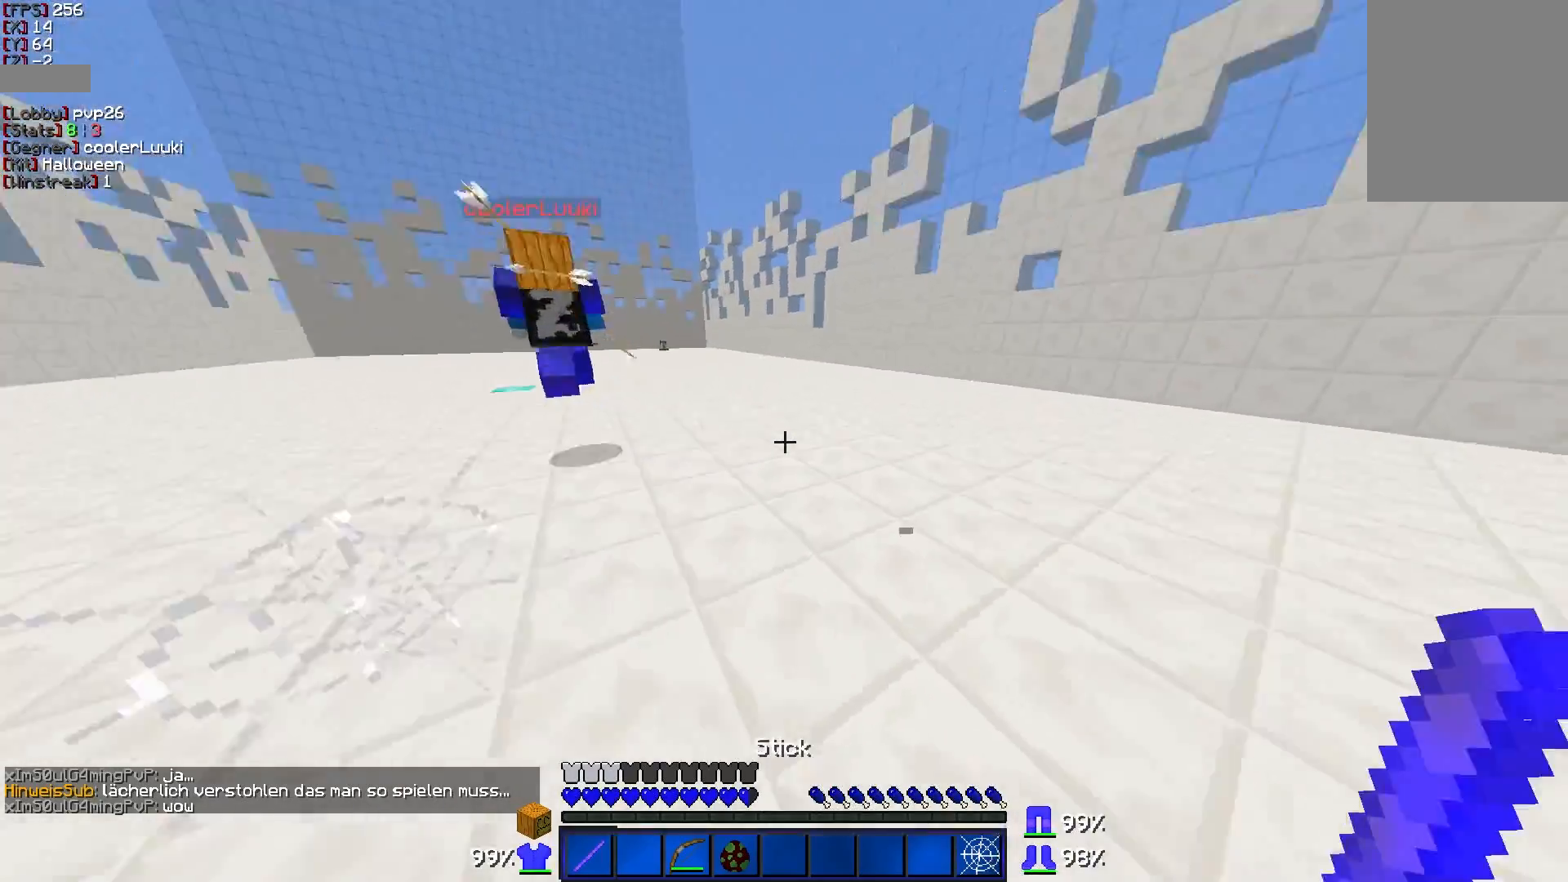
Gameplay with keyboard and mouse; each line is a JSON object with the keys and mouse buttons held at the frame after it. "events" lists presses ("down") and releases ("up") of "a", "d", "s", "w", "mouse_left" and "mouse_right" between this image and that frame as [ms after this image, input, new state], when the widget could be followed in between. "mouse_left", "mouse_right" = the "left", "right" buttons of the "mouse" list. No other keys are recorded. Fast repeated clicks can show as one long hold. Mouse movement is not recorded.
{"keys": [], "mouse": ["right"], "events": [[183, "d", "up"], [283, "mouse_right", "down"], [483, "w", "up"]]}
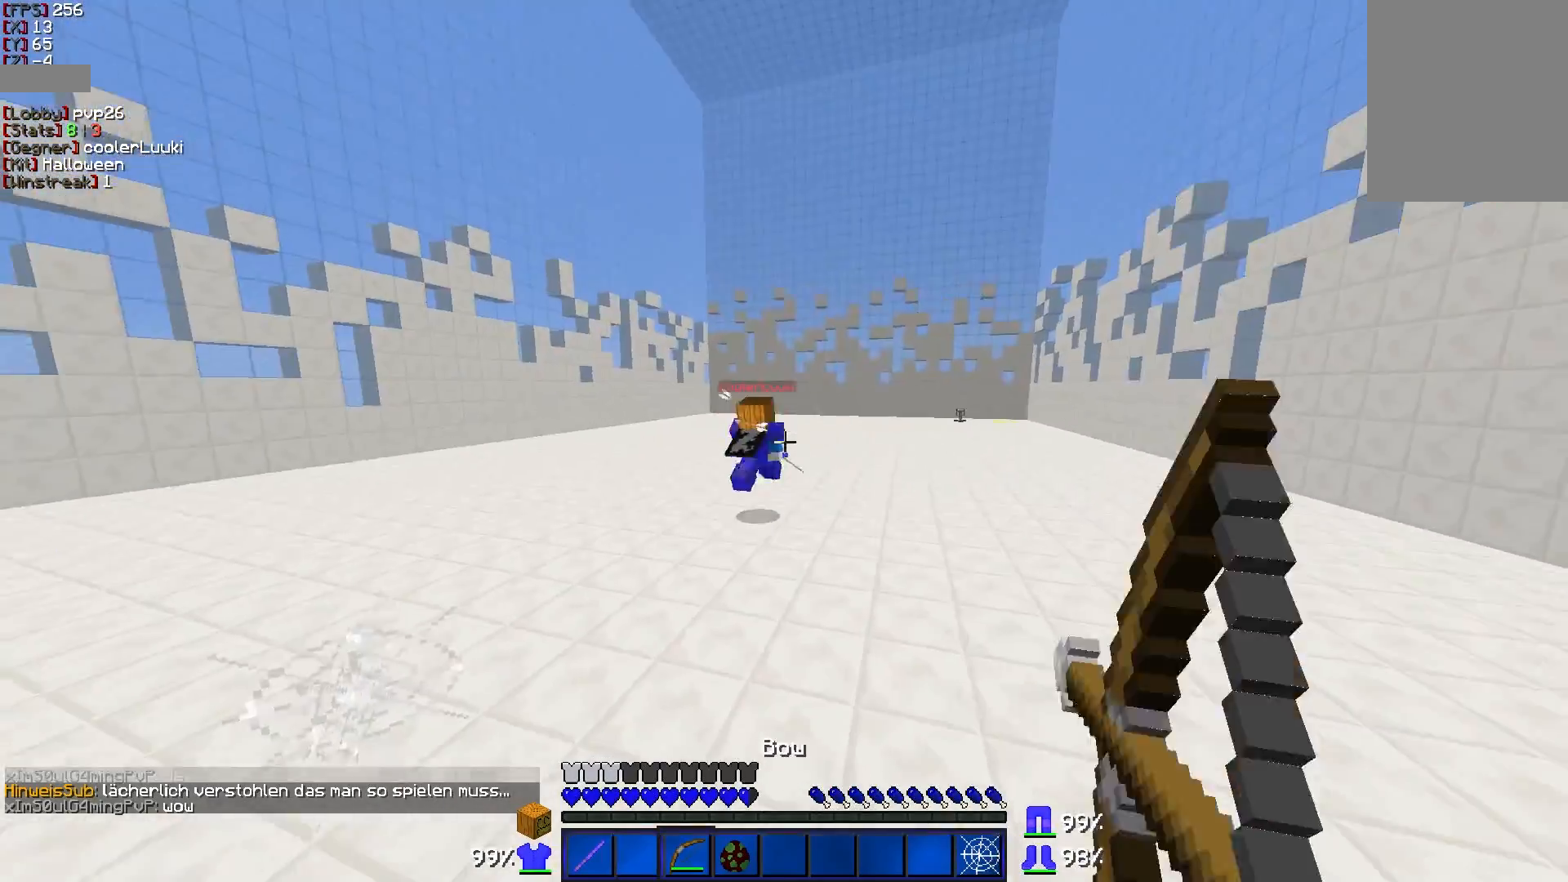
{"keys": ["a", "w"], "mouse": ["right"], "events": [[33, "a", "down"], [83, "s", "down"], [333, "s", "up"], [383, "w", "down"]]}
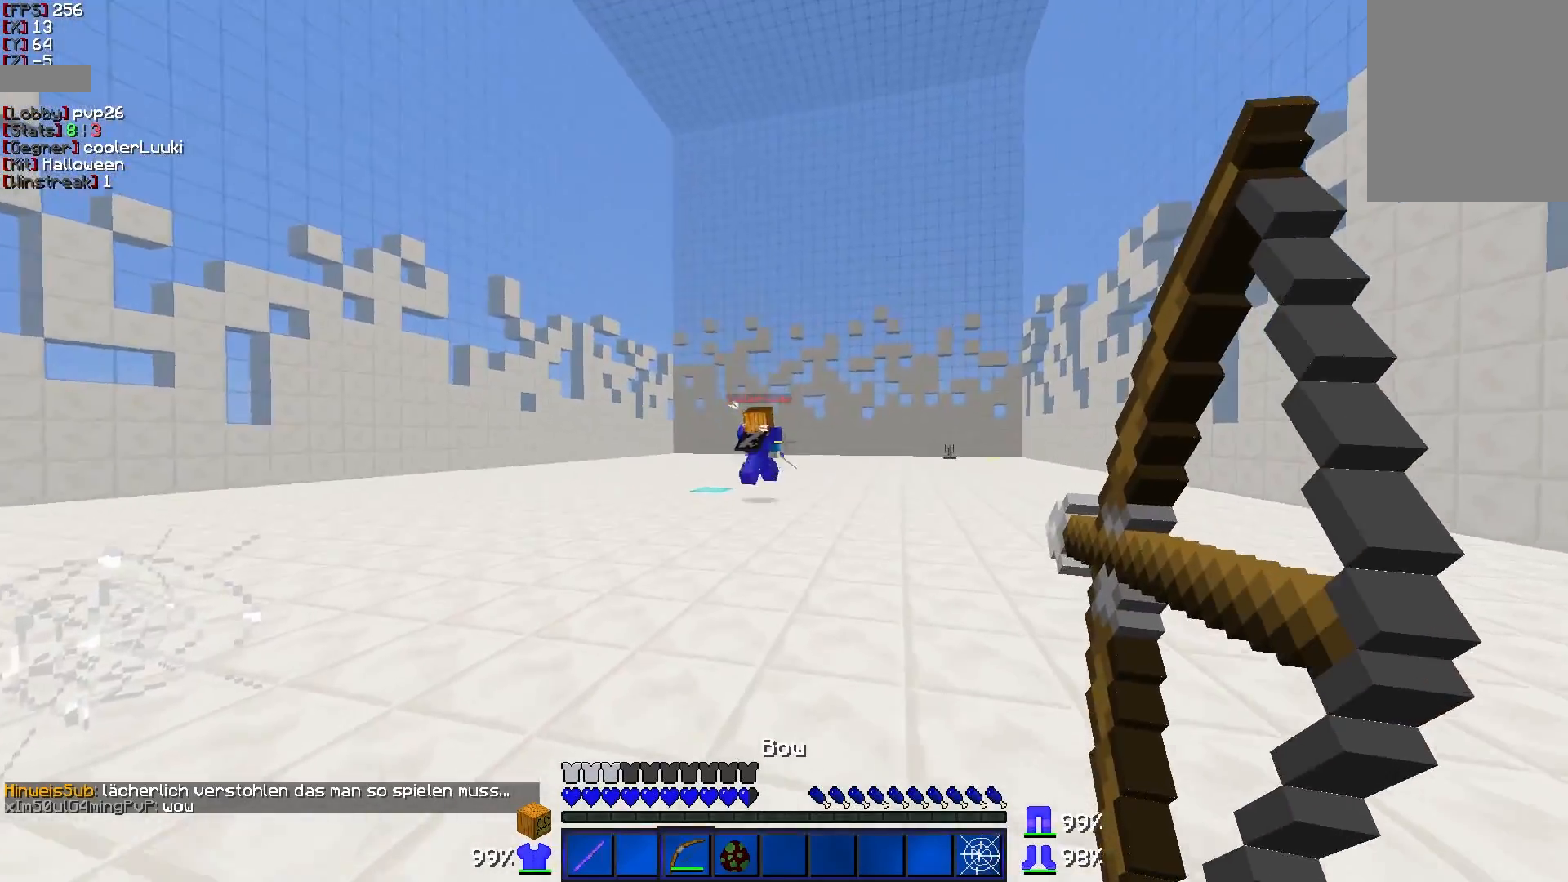
{"keys": ["d", "w"], "mouse": ["right"], "events": [[183, "a", "up"], [333, "d", "down"]]}
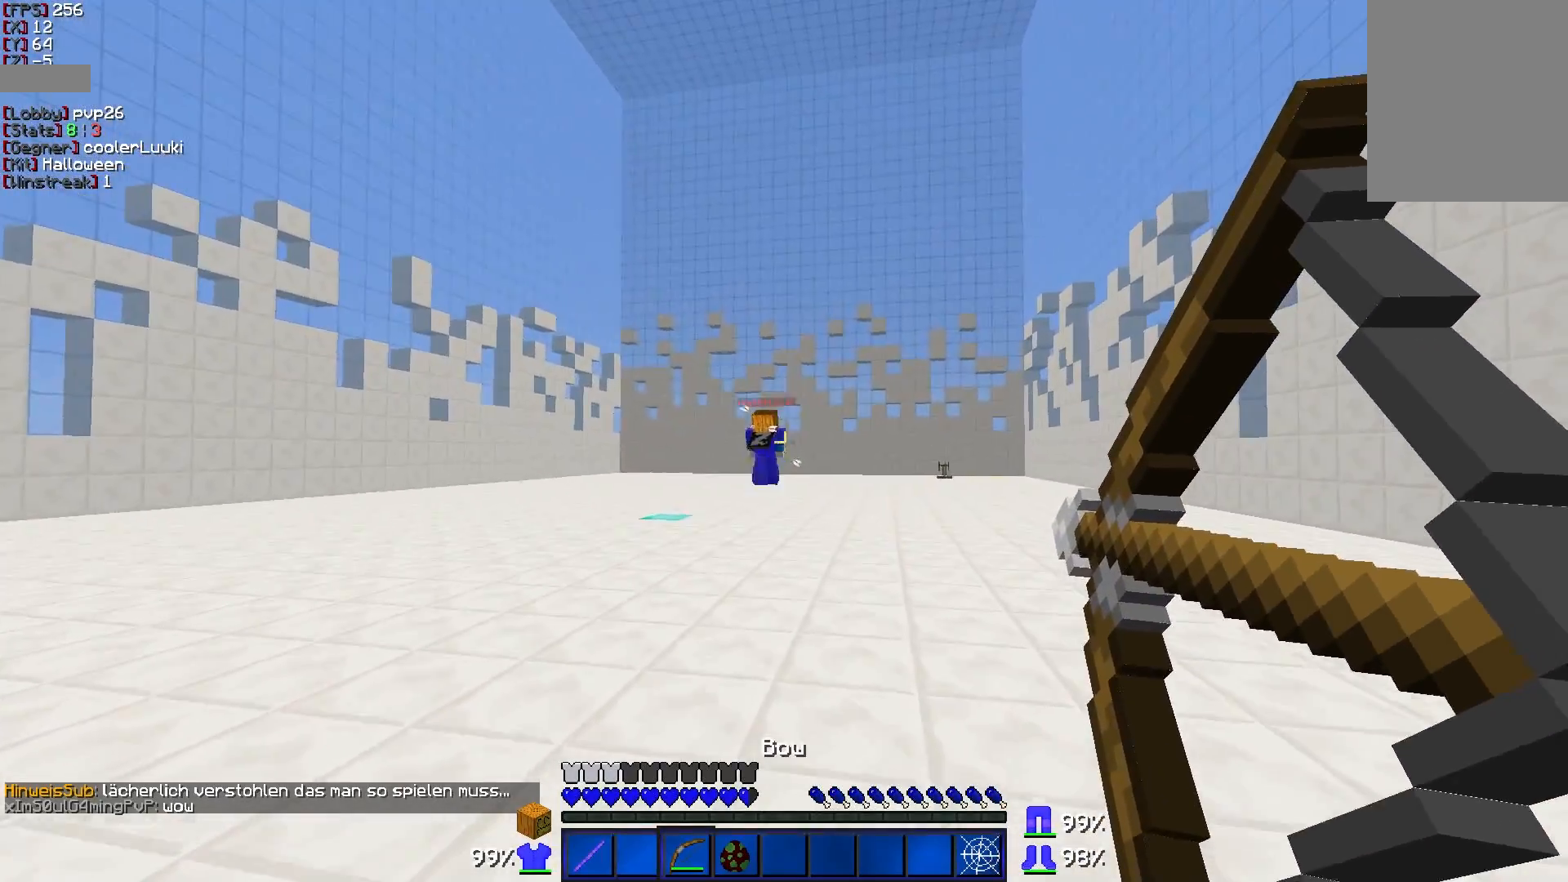
{"keys": ["w"], "mouse": ["right"], "events": [[33, "d", "up"], [133, "a", "down"], [333, "a", "up"]]}
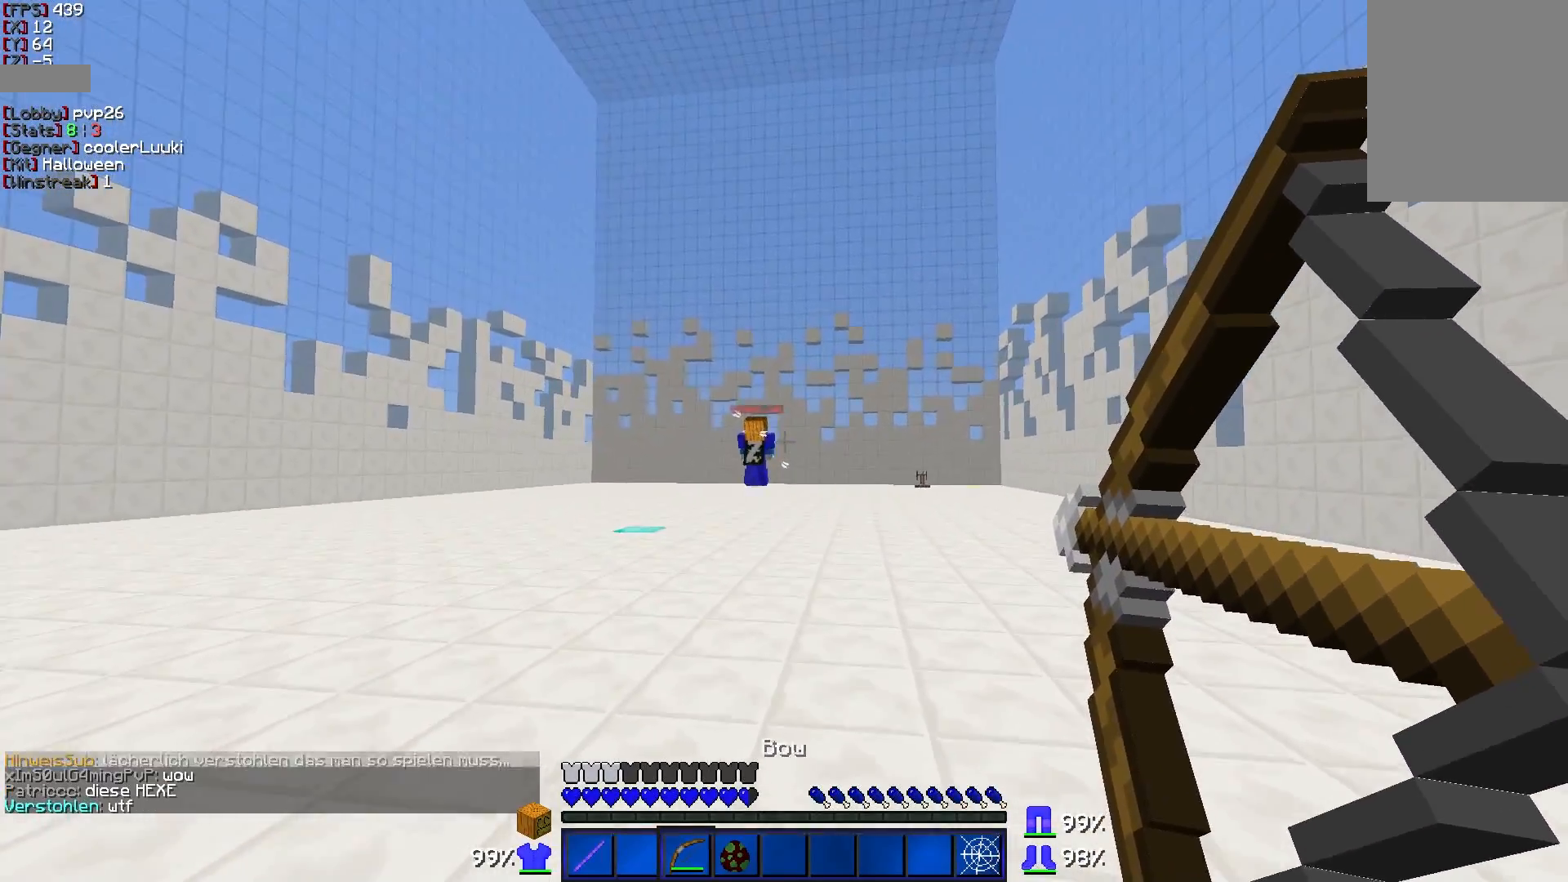
{"keys": ["w"], "mouse": ["right"], "events": [[133, "a", "down"], [333, "a", "up"]]}
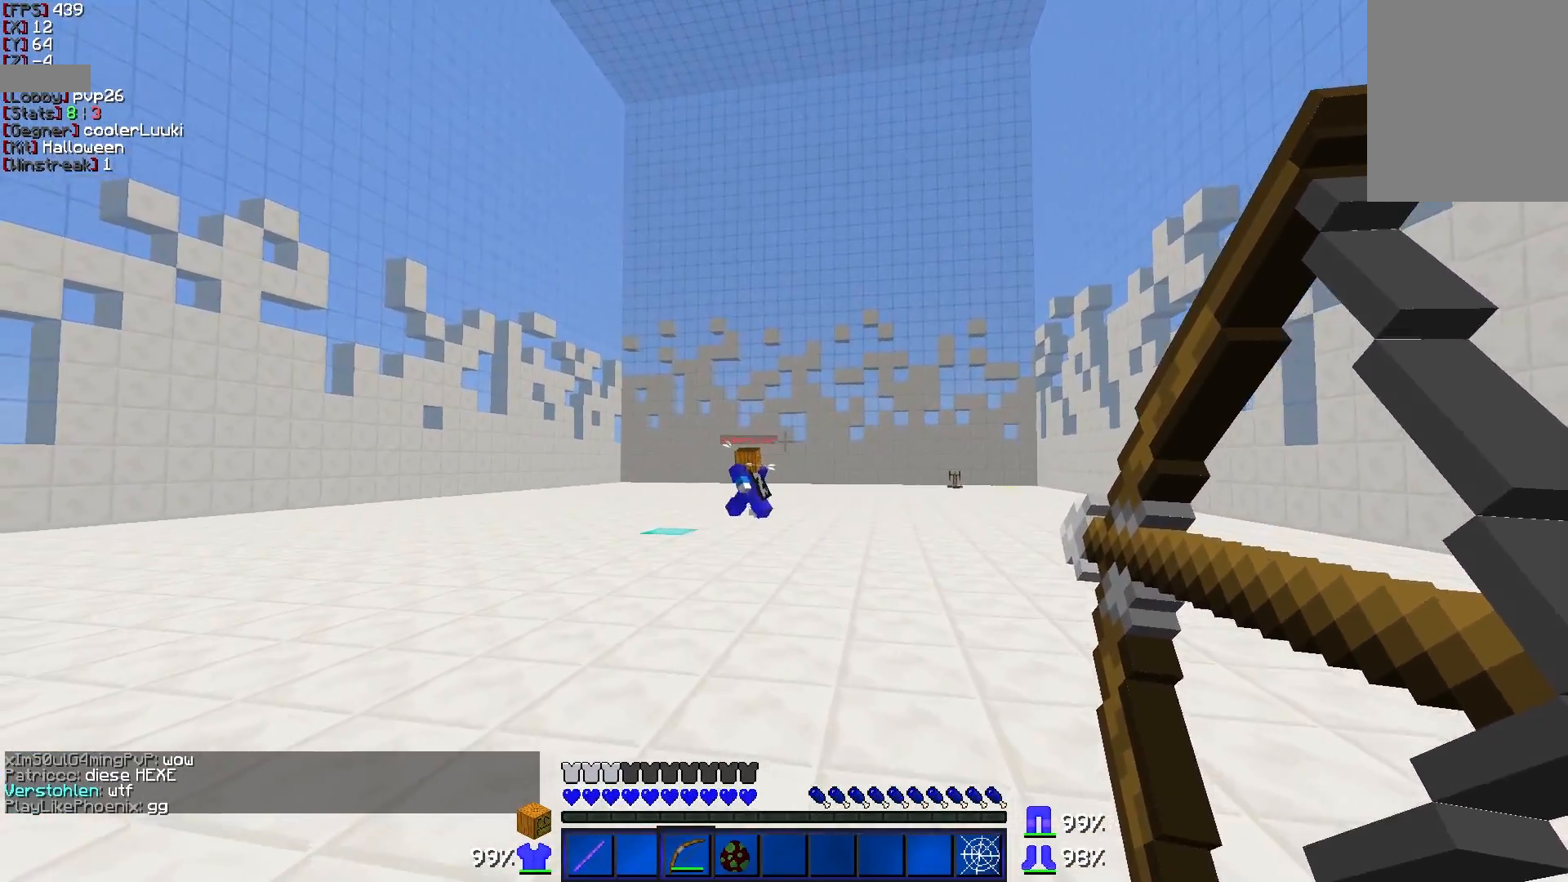
{"keys": ["w"], "mouse": [], "events": [[83, "d", "down"], [283, "d", "up"], [433, "mouse_right", "up"]]}
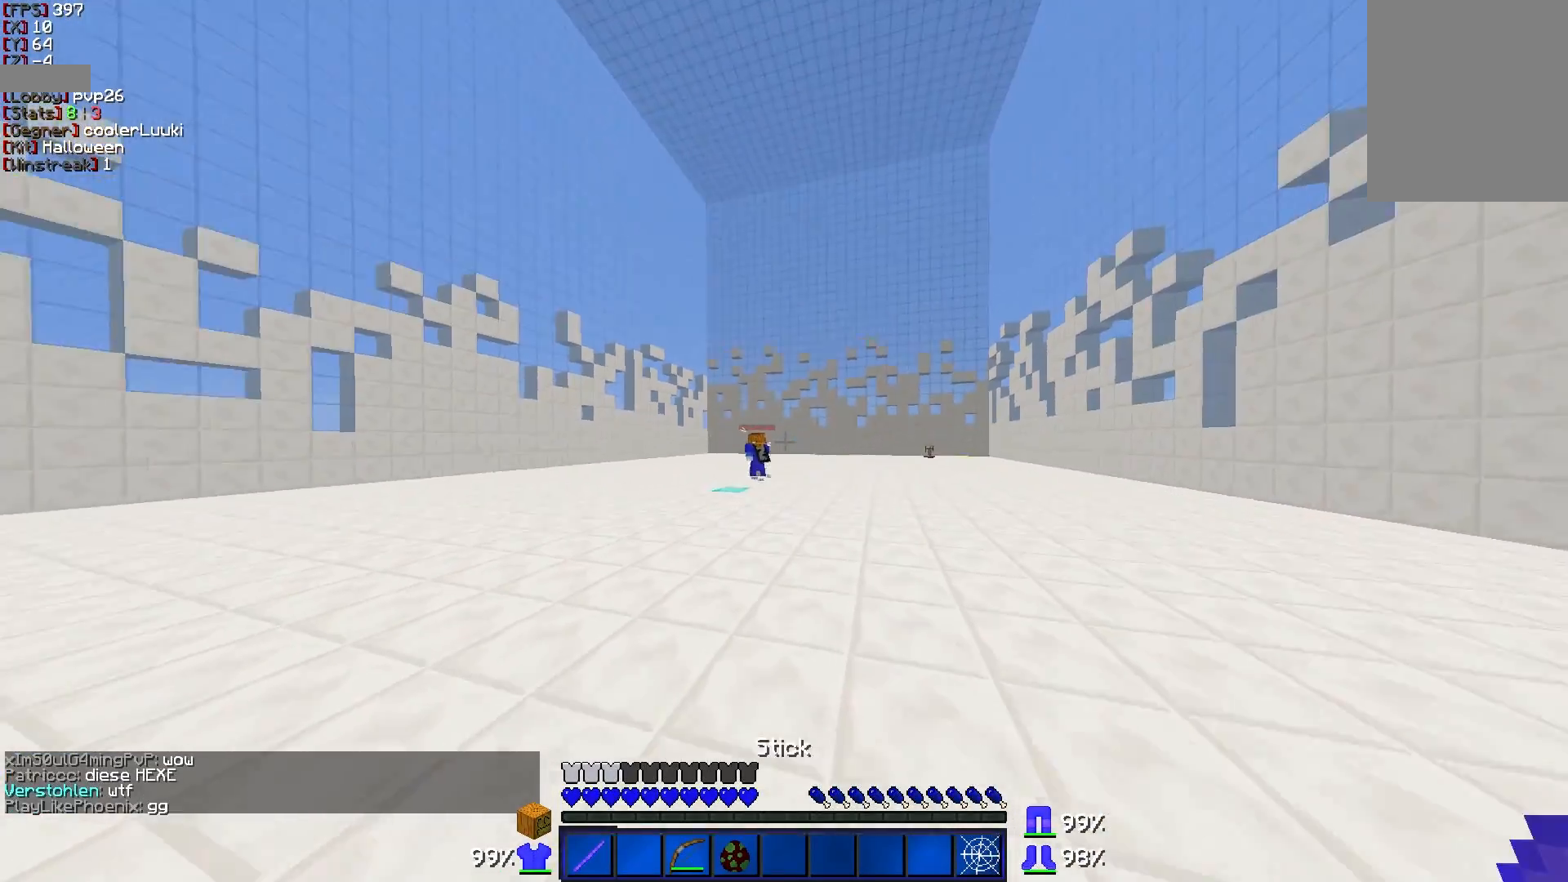
{"keys": ["a", "w"], "mouse": [], "events": [[283, "a", "down"]]}
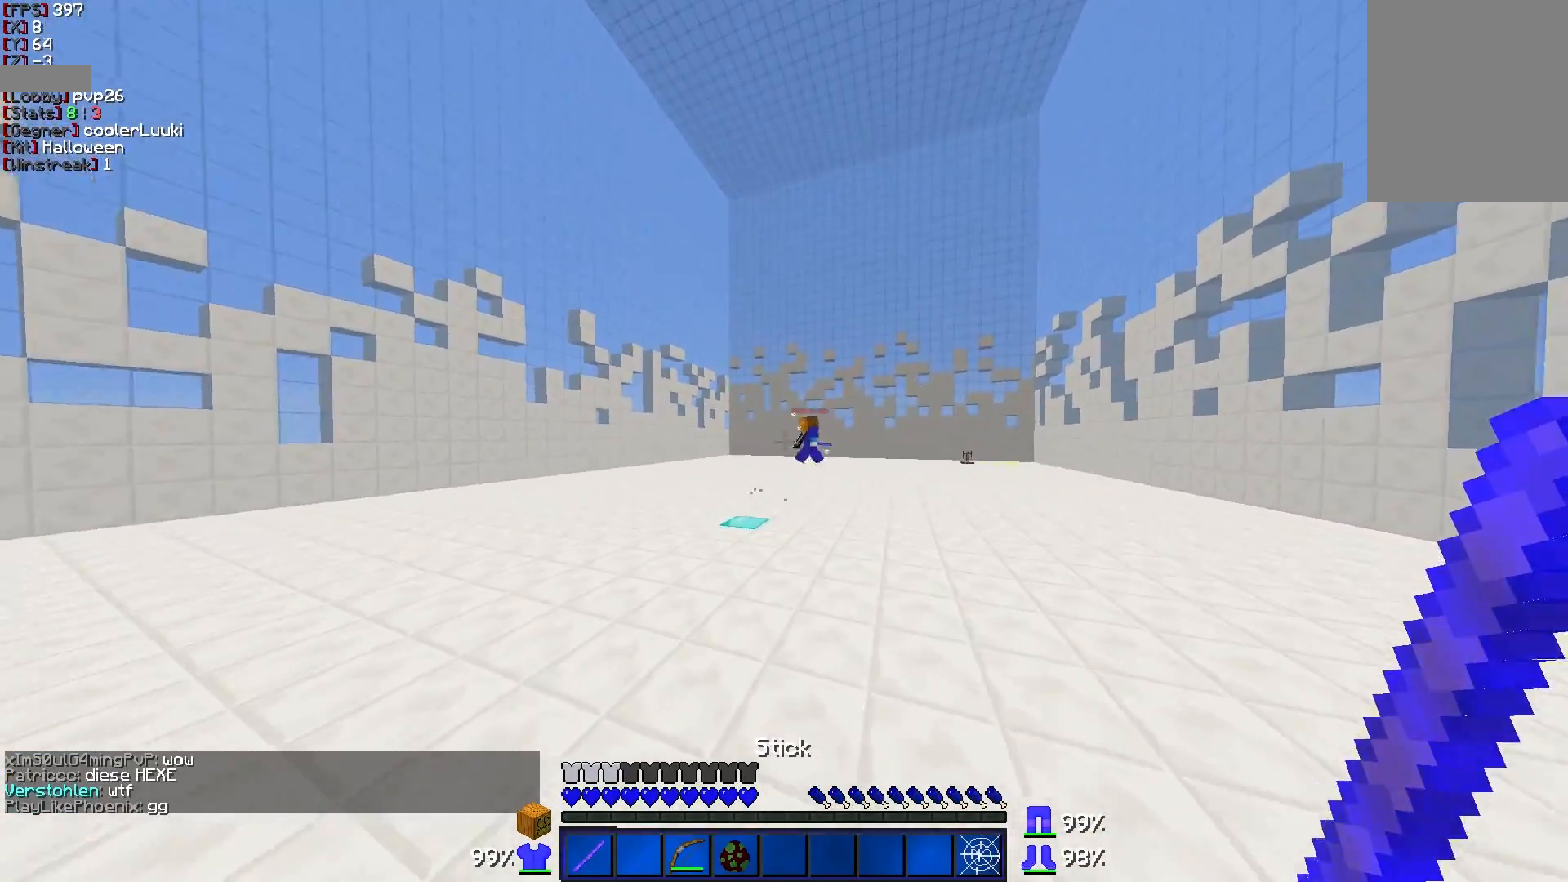
{"keys": ["a", "w"], "mouse": [], "events": []}
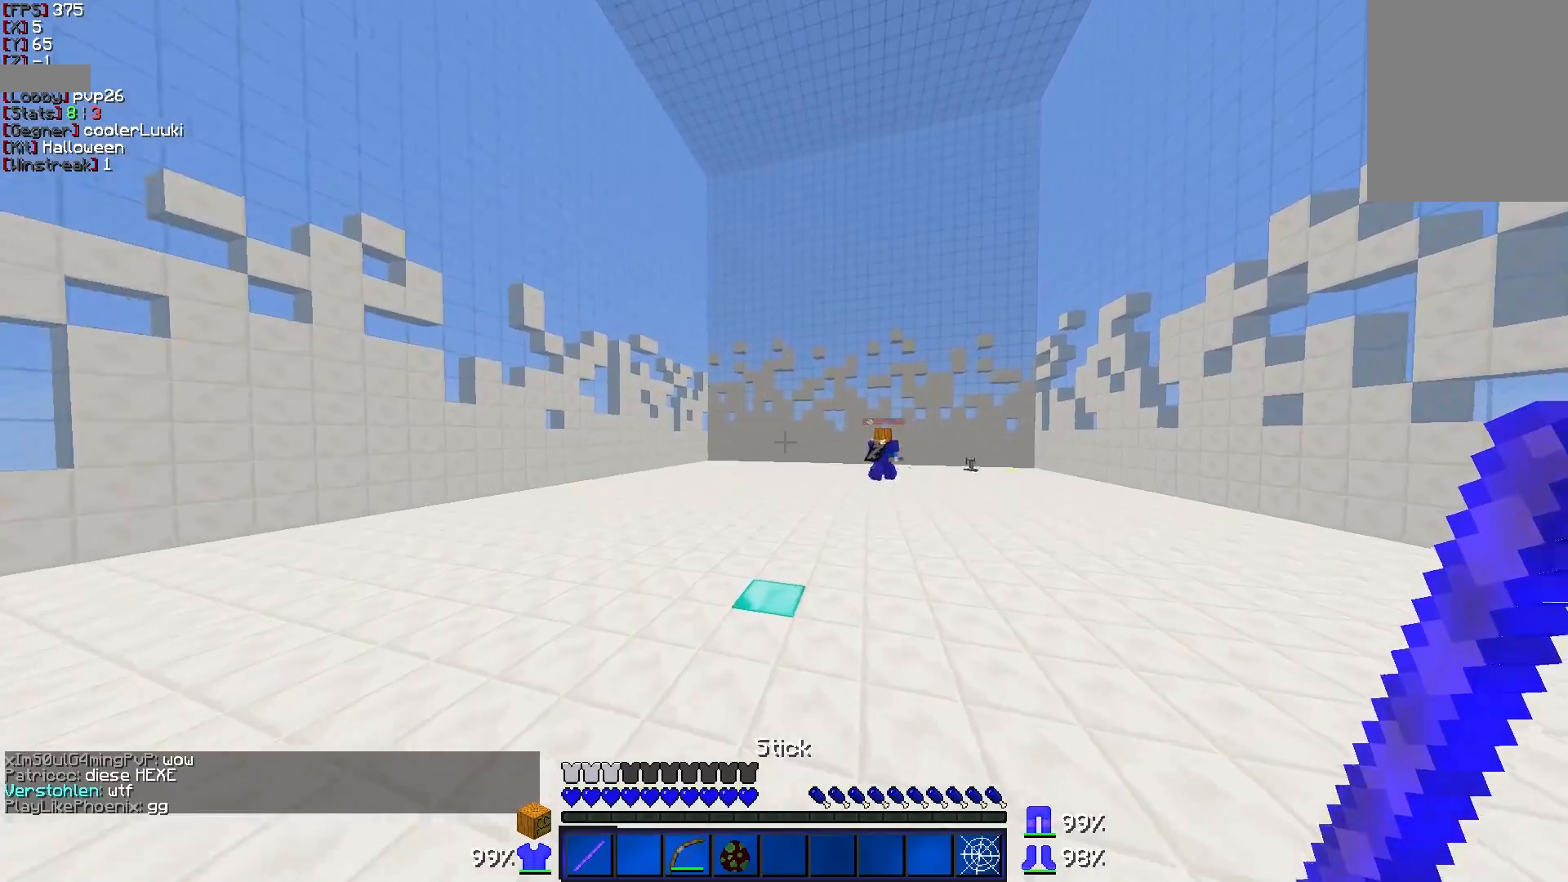
{"keys": ["w"], "mouse": [], "events": [[183, "mouse_left", "down"], [233, "mouse_left", "up"], [483, "a", "up"]]}
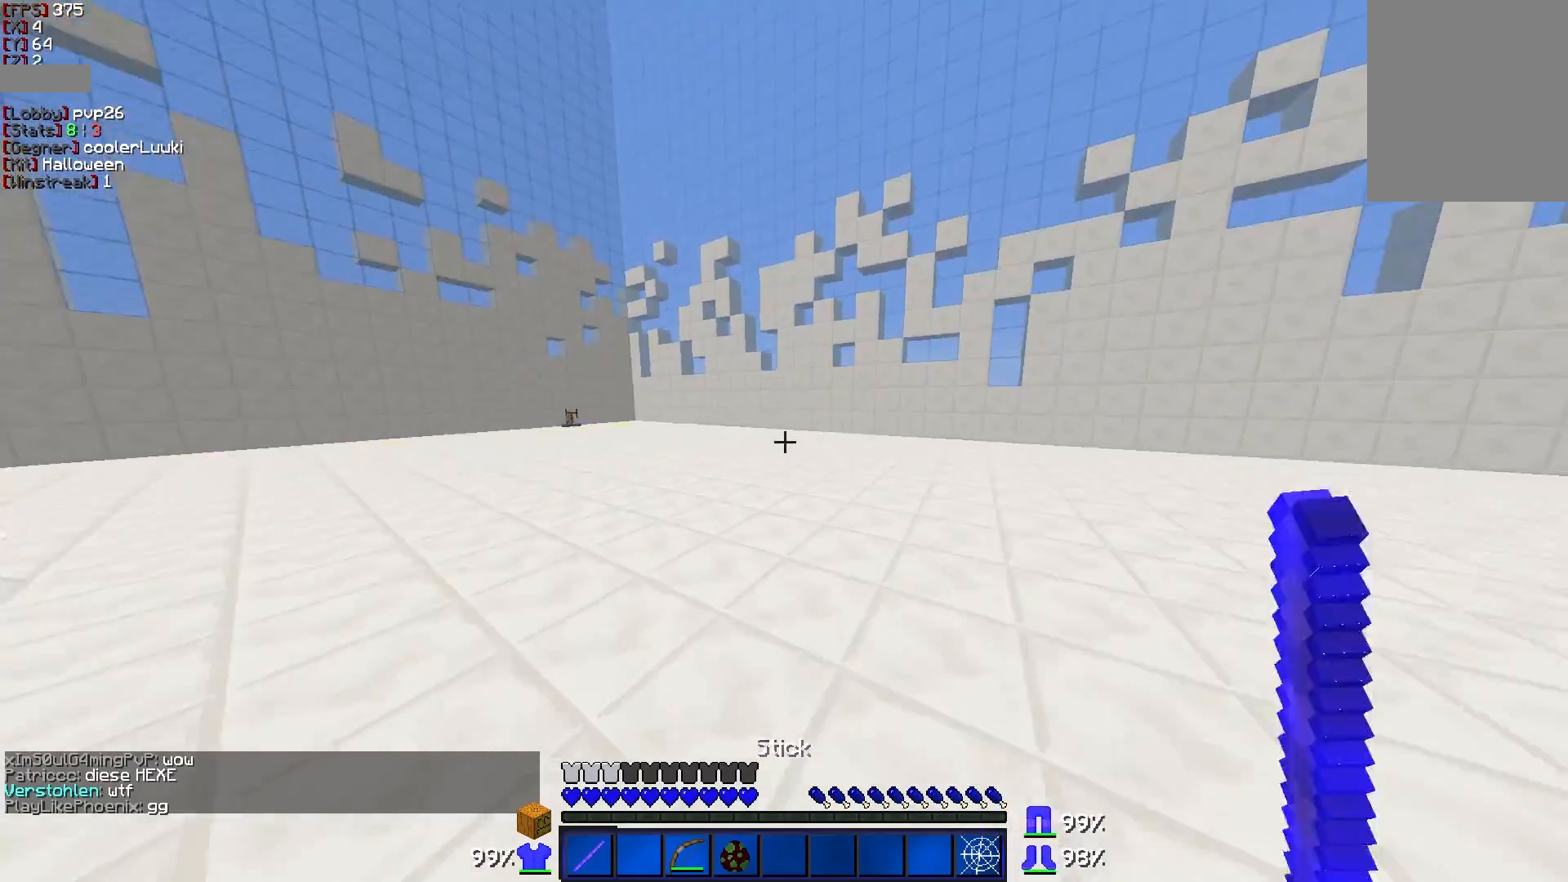
{"keys": ["w"], "mouse": [], "events": []}
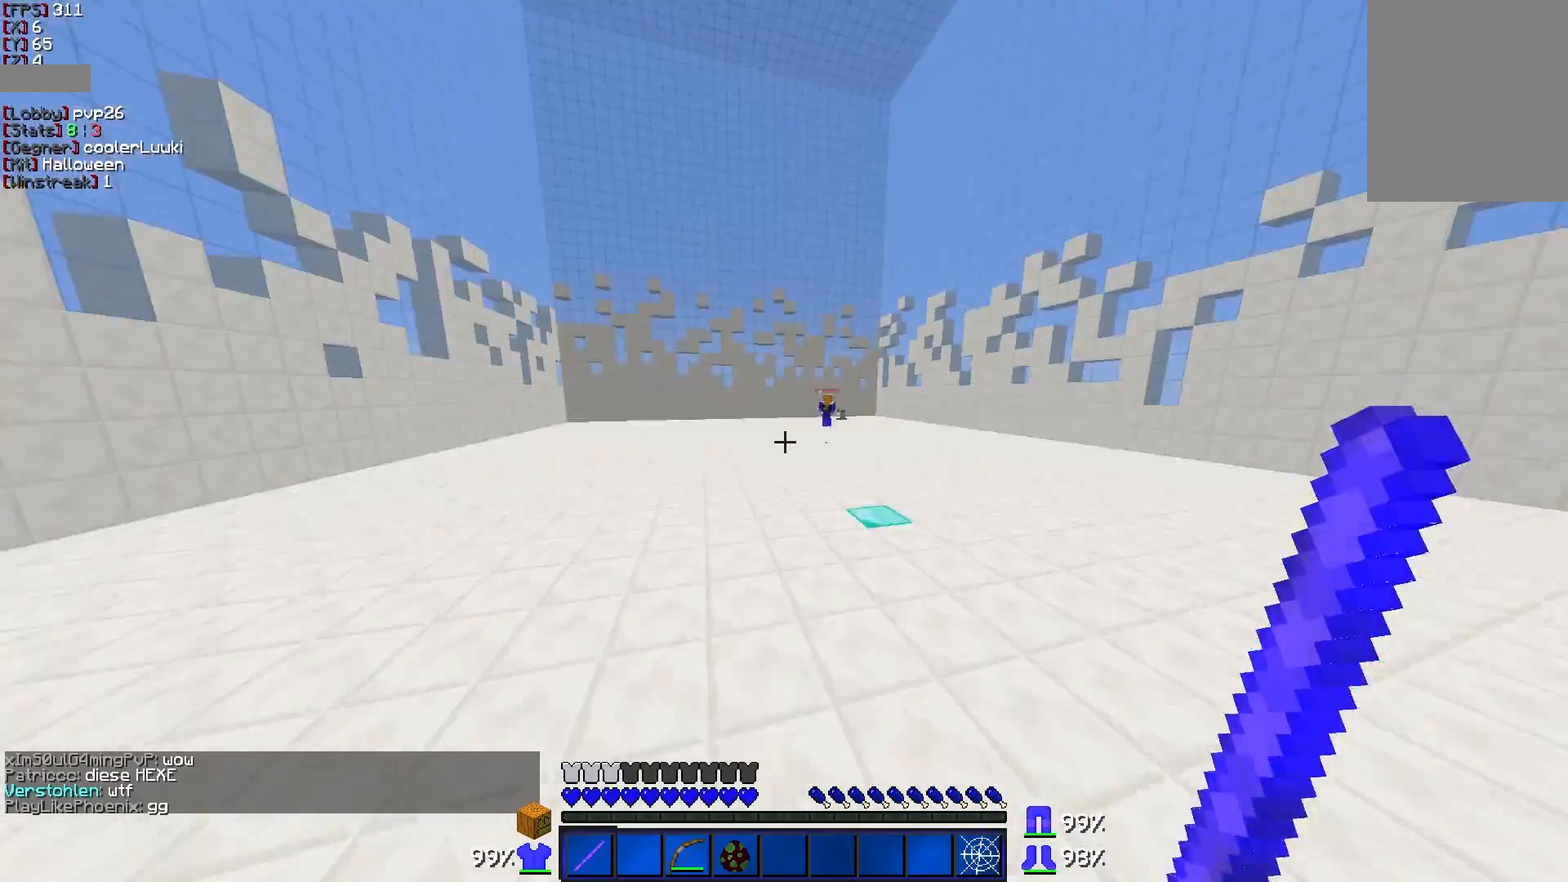
{"keys": ["w"], "mouse": [], "events": [[83, "a", "down"], [333, "a", "up"]]}
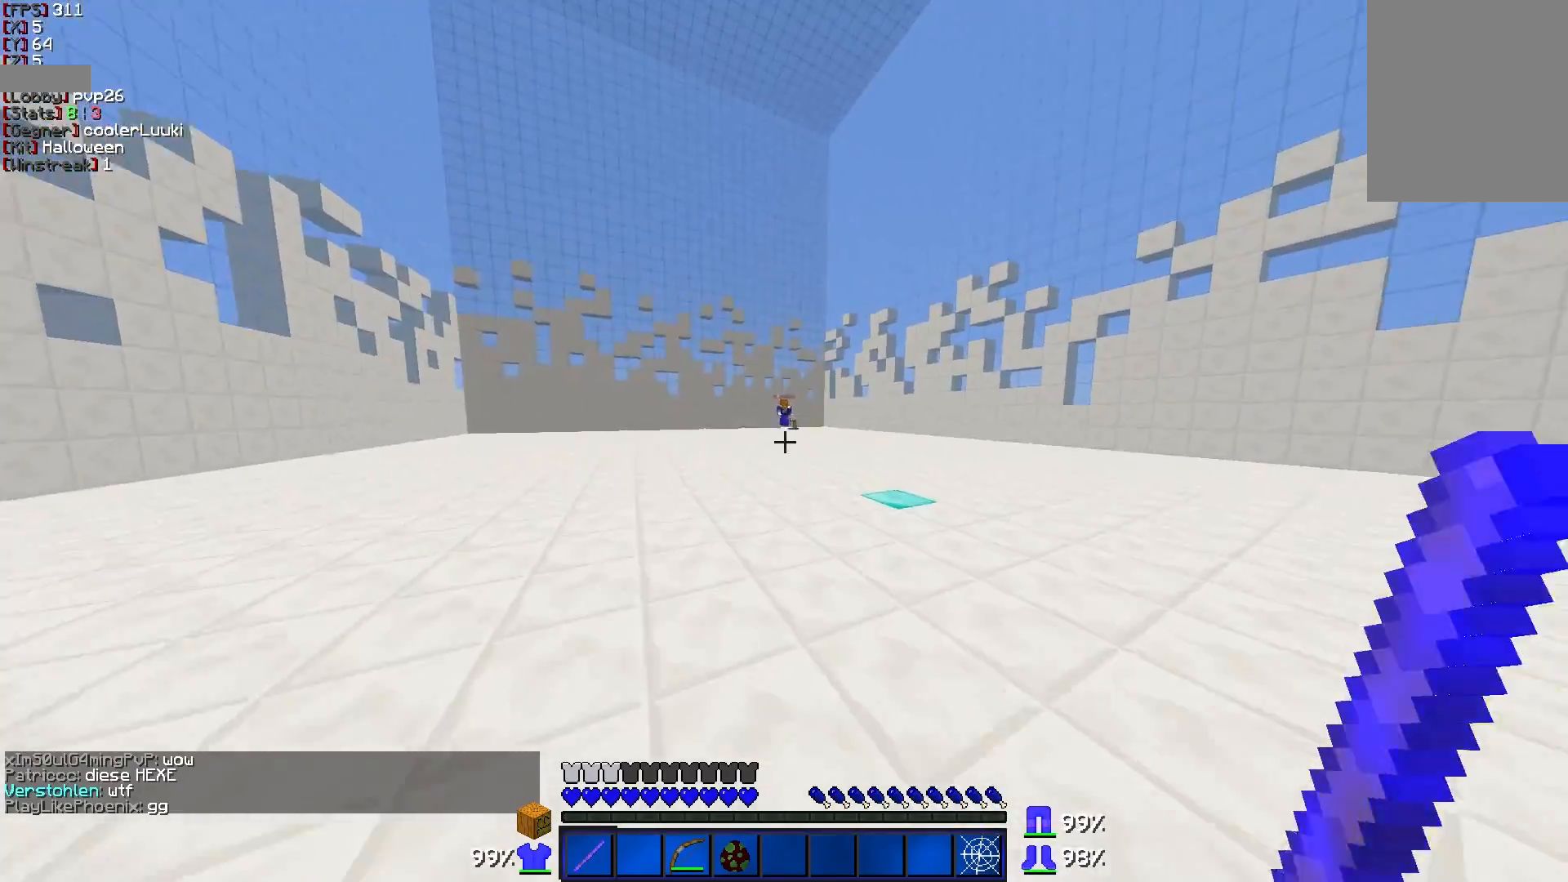
{"keys": ["w"], "mouse": [], "events": []}
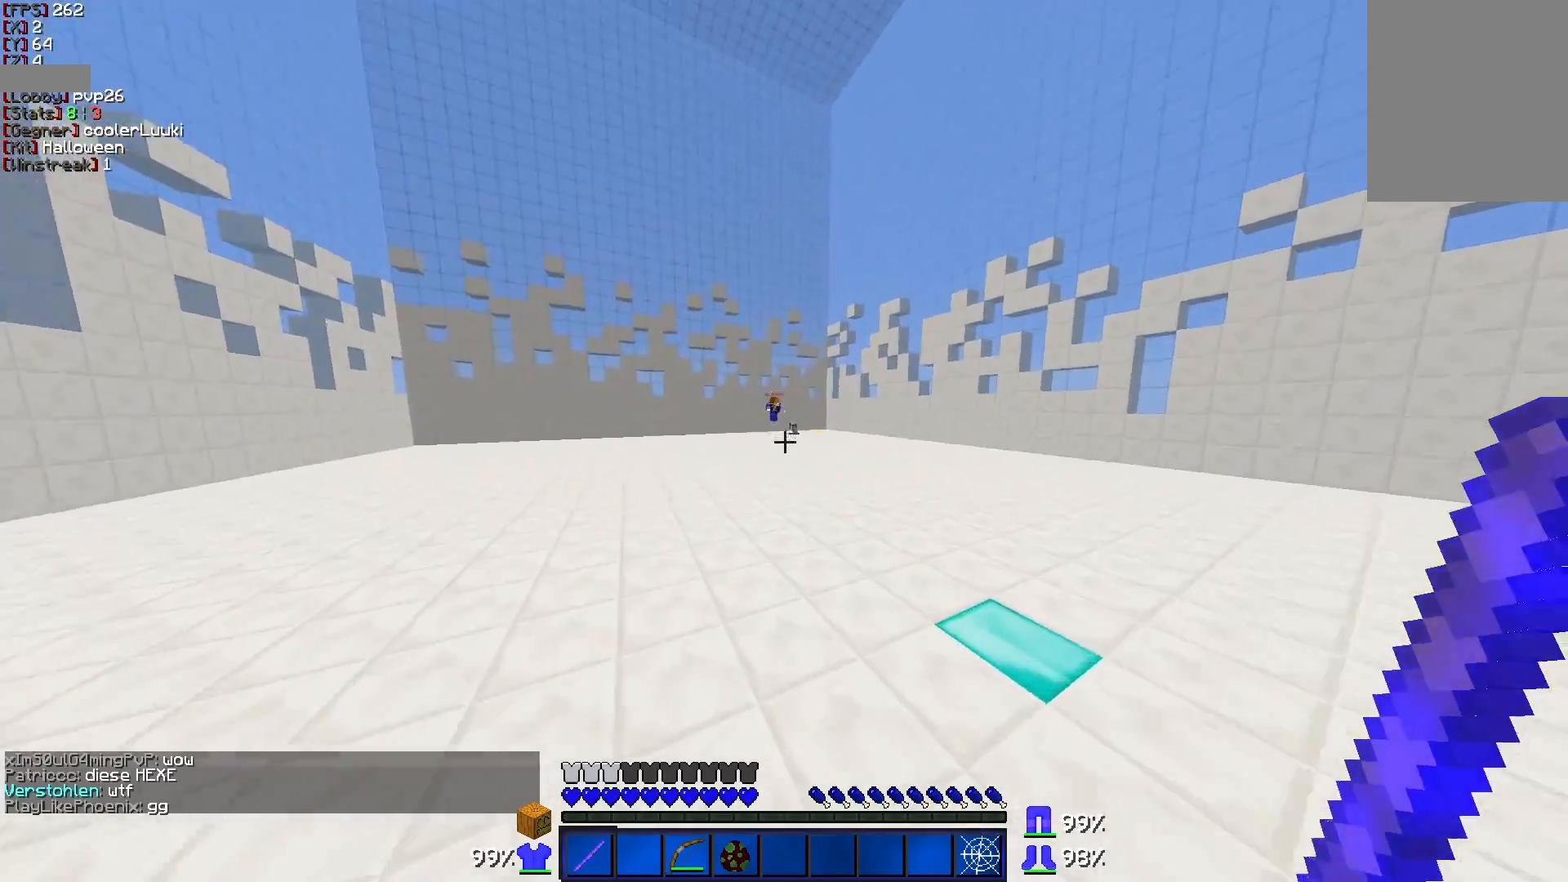
{"keys": ["w"], "mouse": [], "events": []}
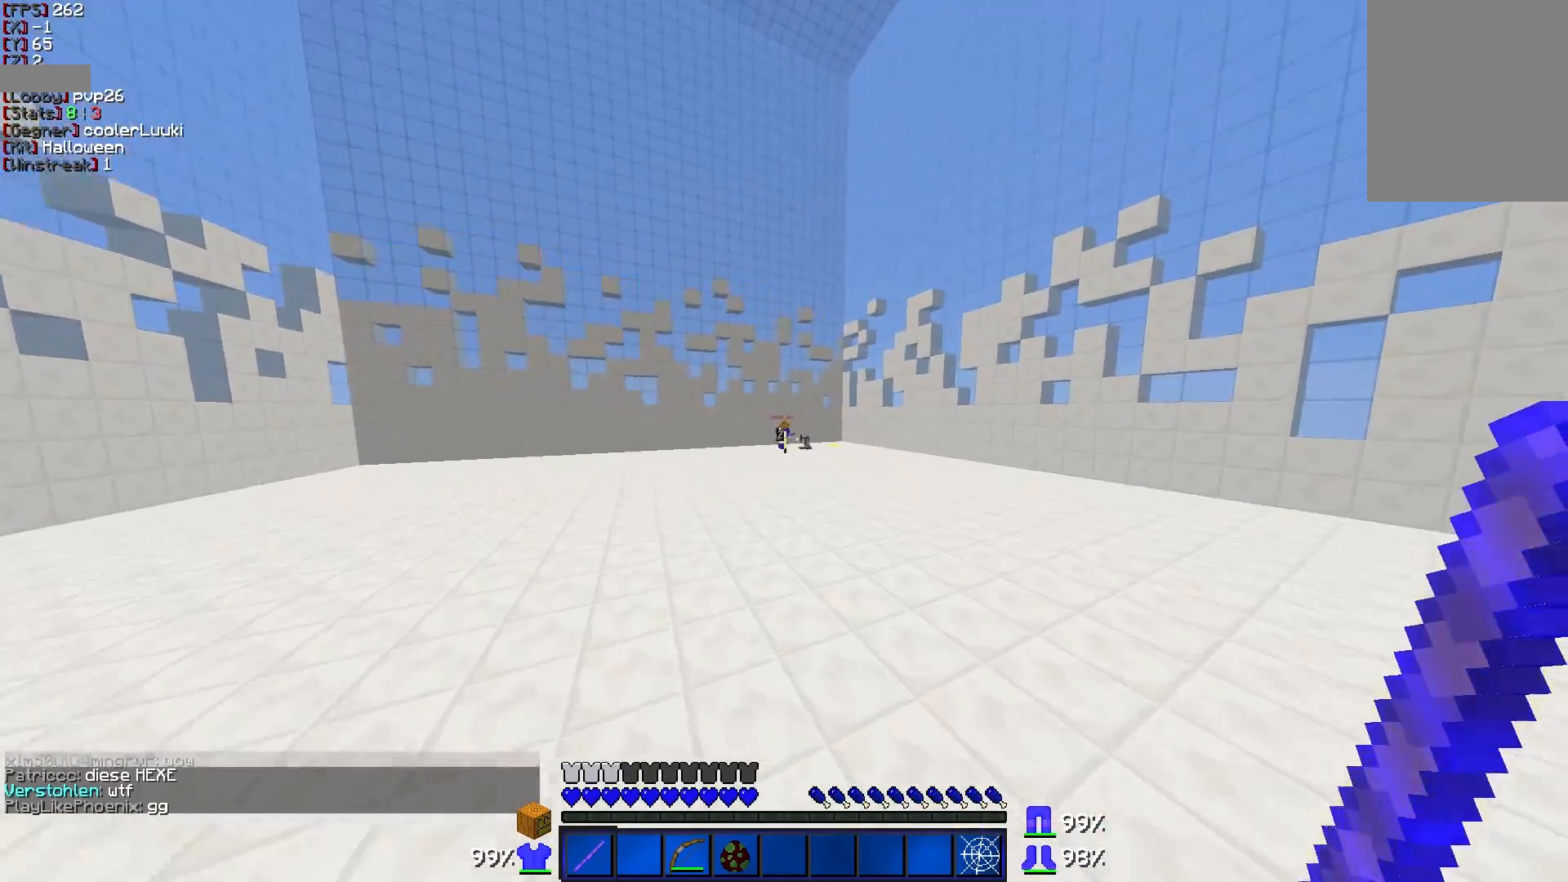
{"keys": ["w"], "mouse": [], "events": []}
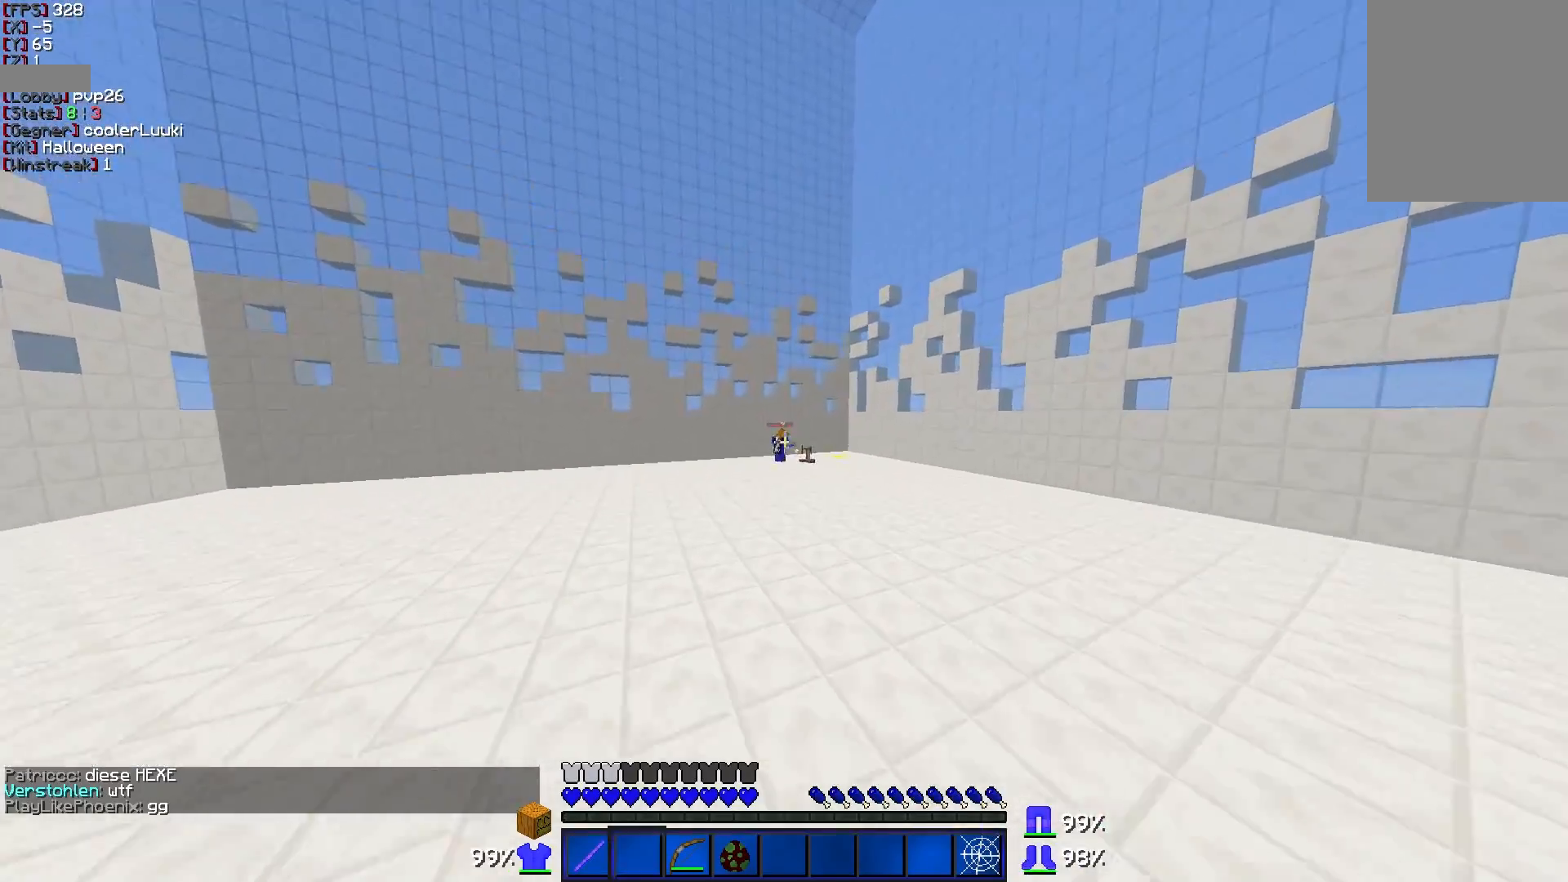
{"keys": ["w"], "mouse": [], "events": []}
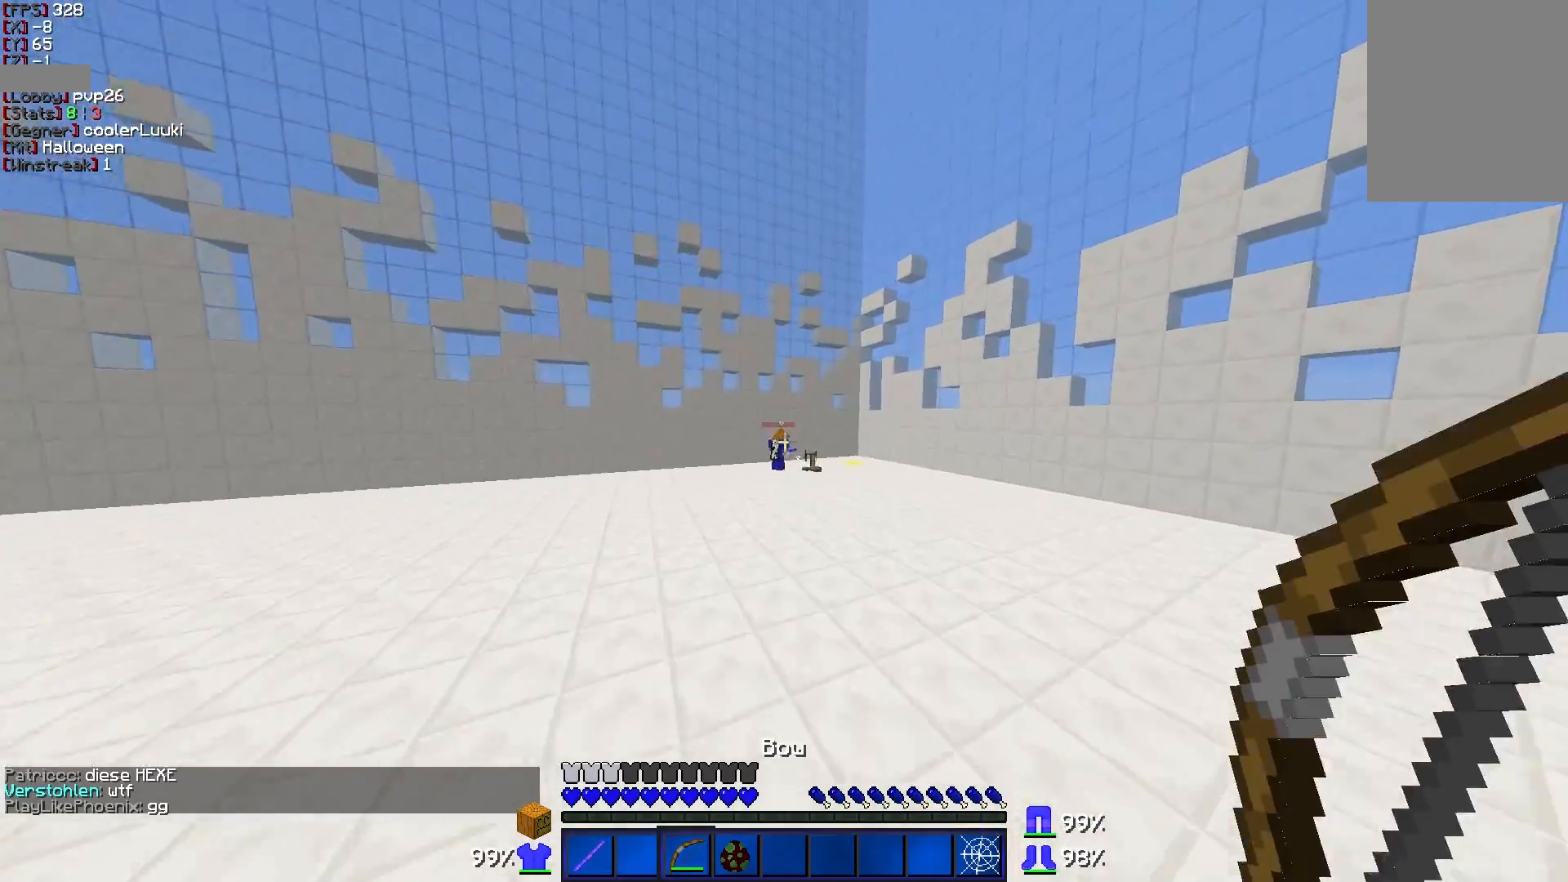
{"keys": ["w"], "mouse": [], "events": []}
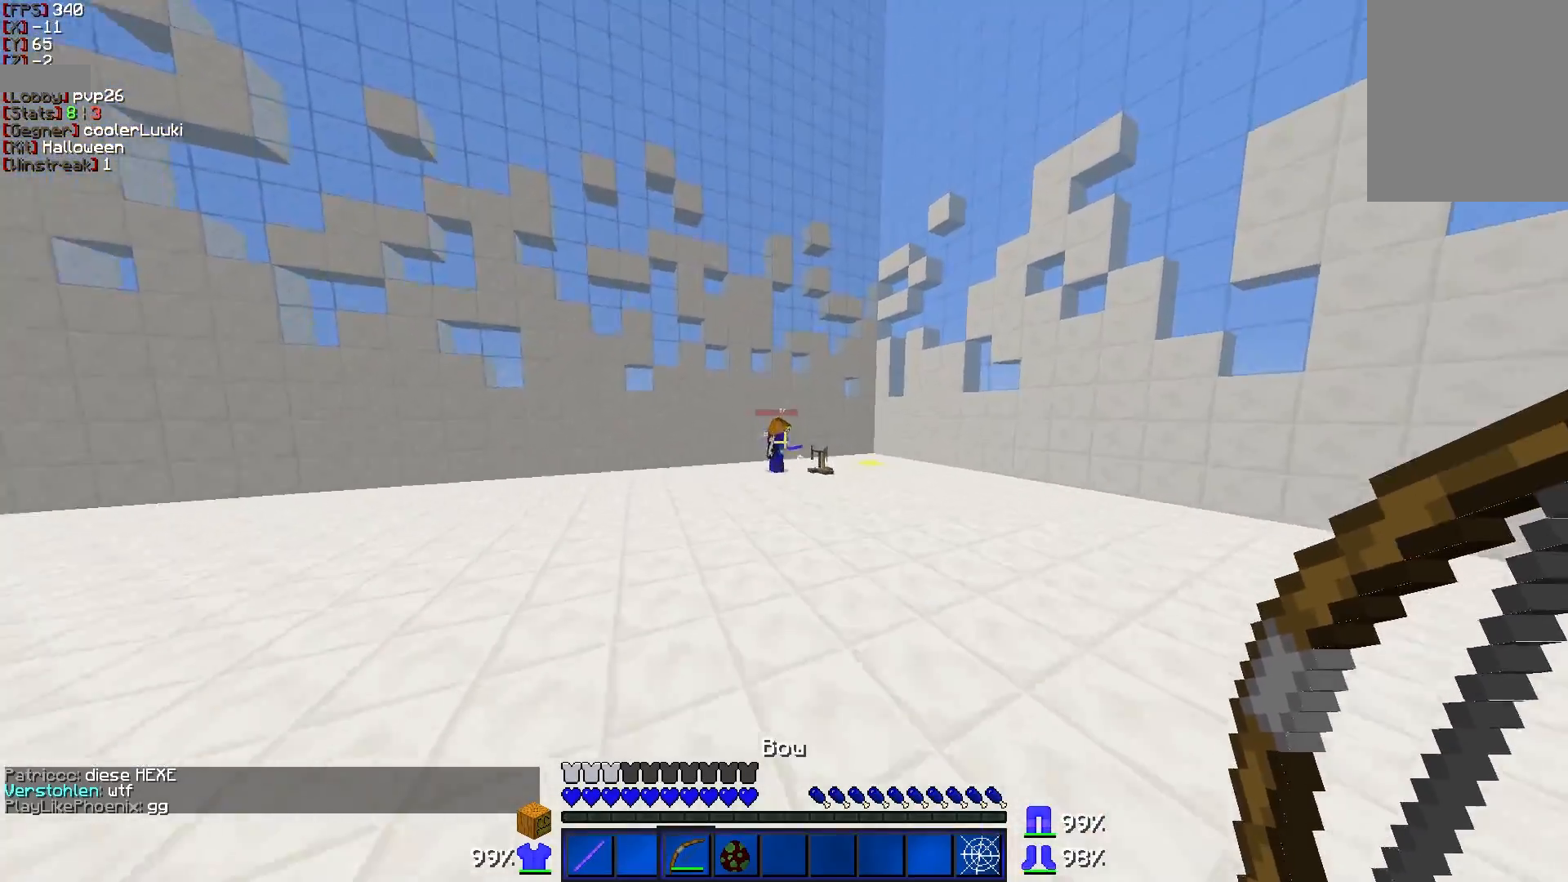
{"keys": ["w"], "mouse": [], "events": []}
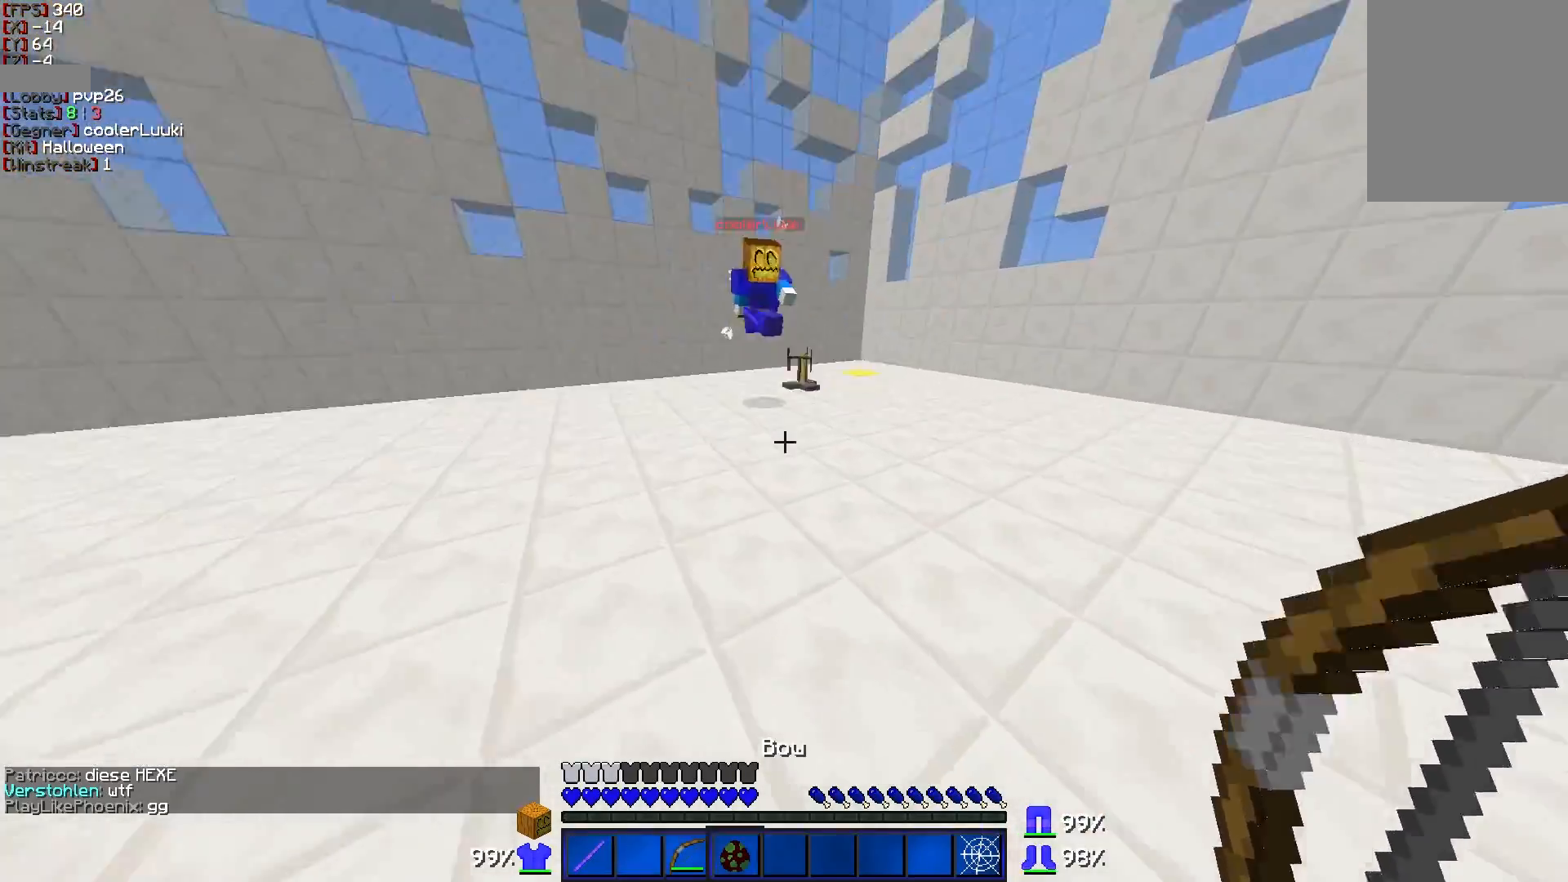
{"keys": ["w"], "mouse": [], "events": [[33, "d", "down"], [33, "mouse_right", "down"], [183, "mouse_right", "up"], [483, "d", "up"]]}
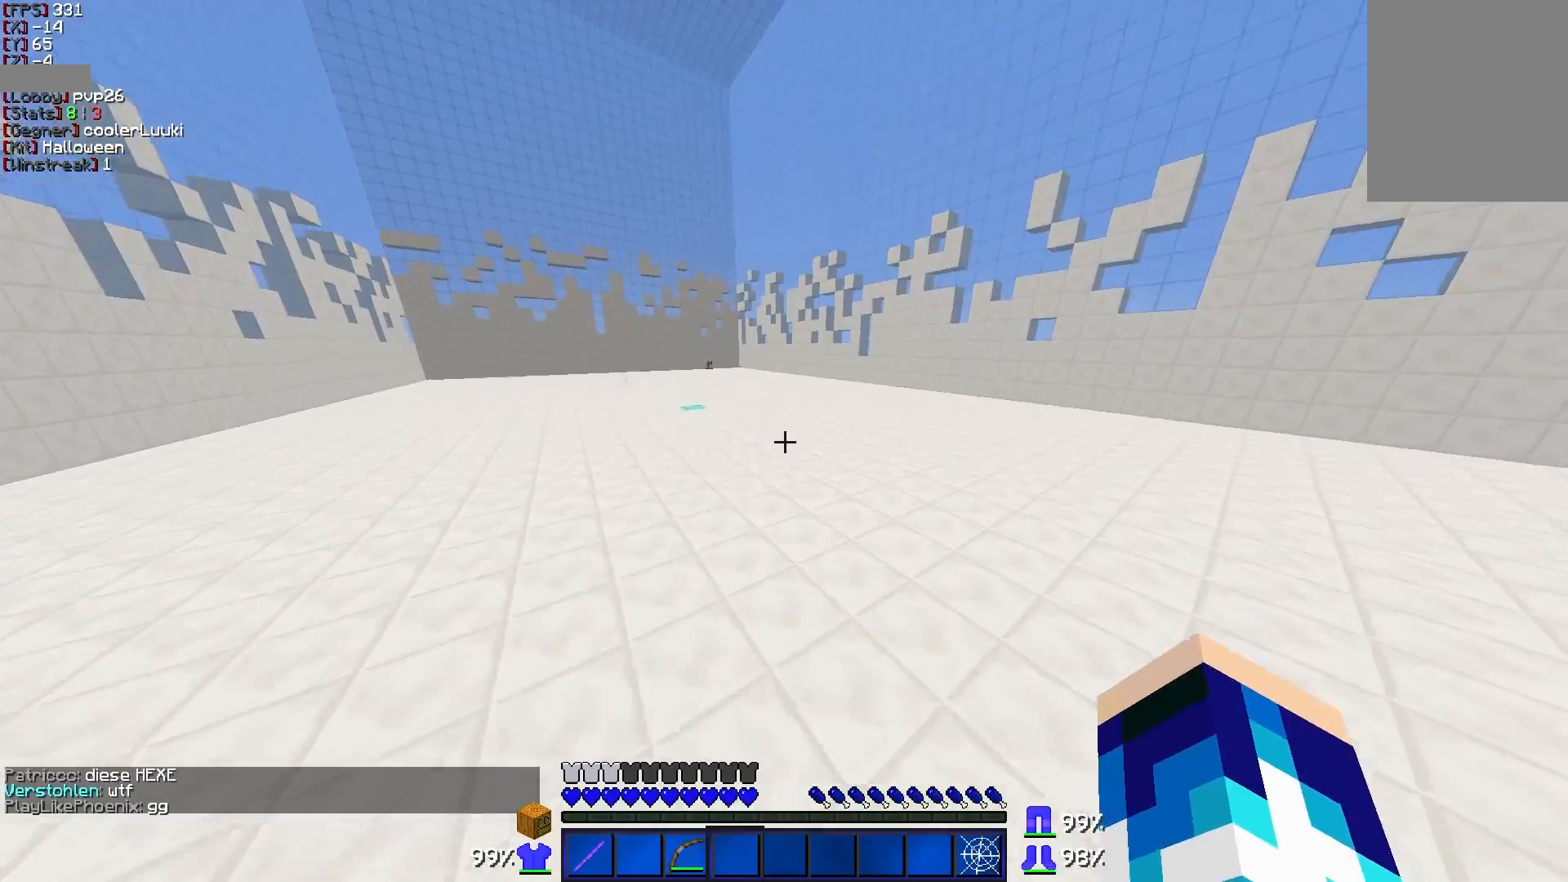
{"keys": ["w"], "mouse": [], "events": []}
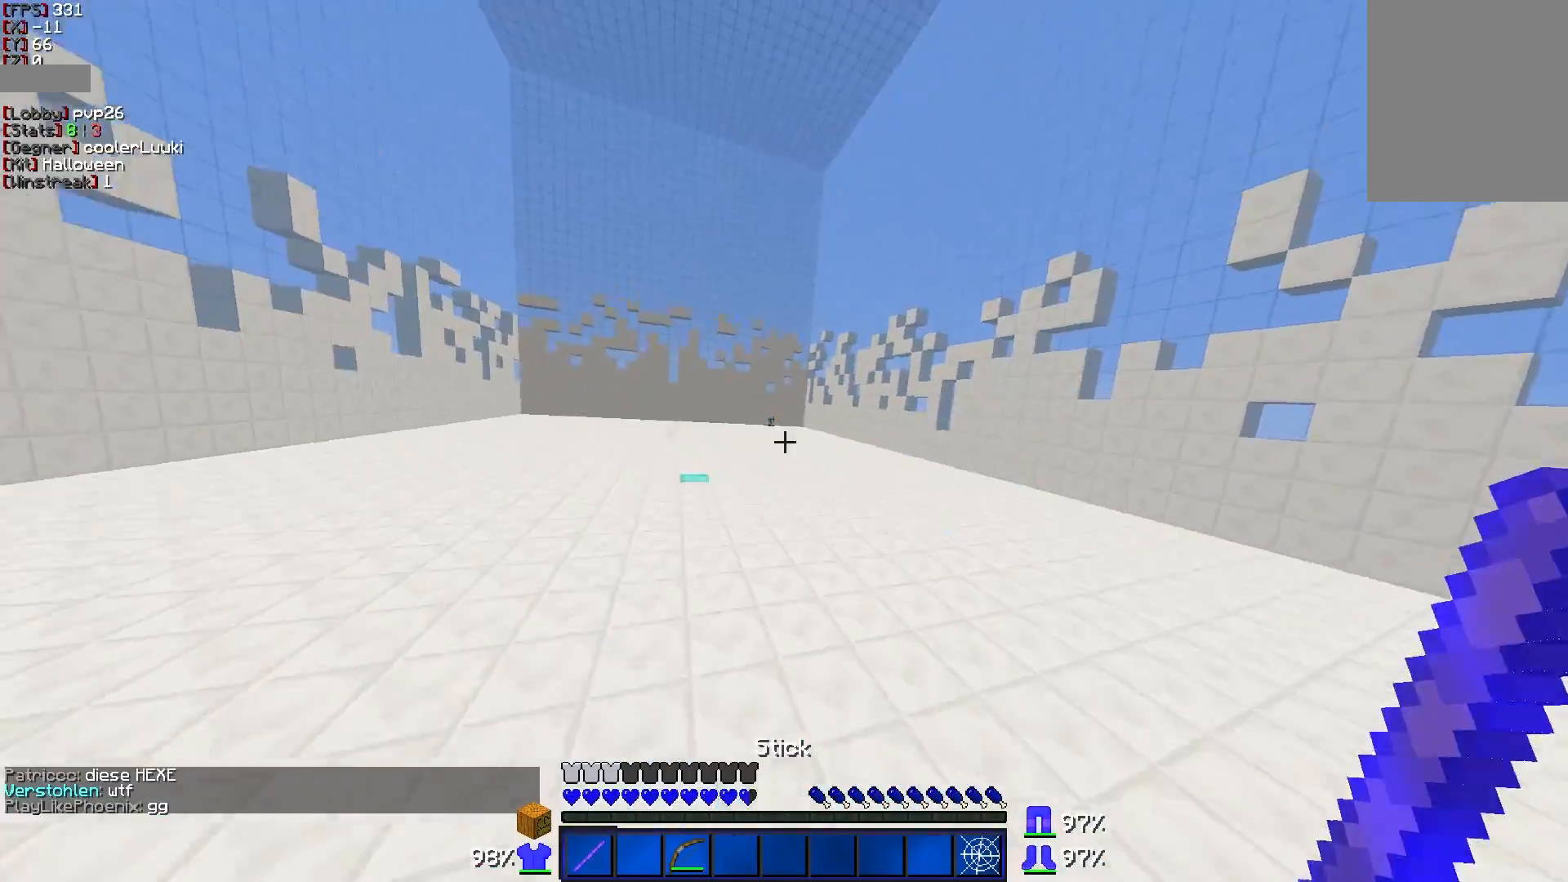
{"keys": ["w"], "mouse": [], "events": []}
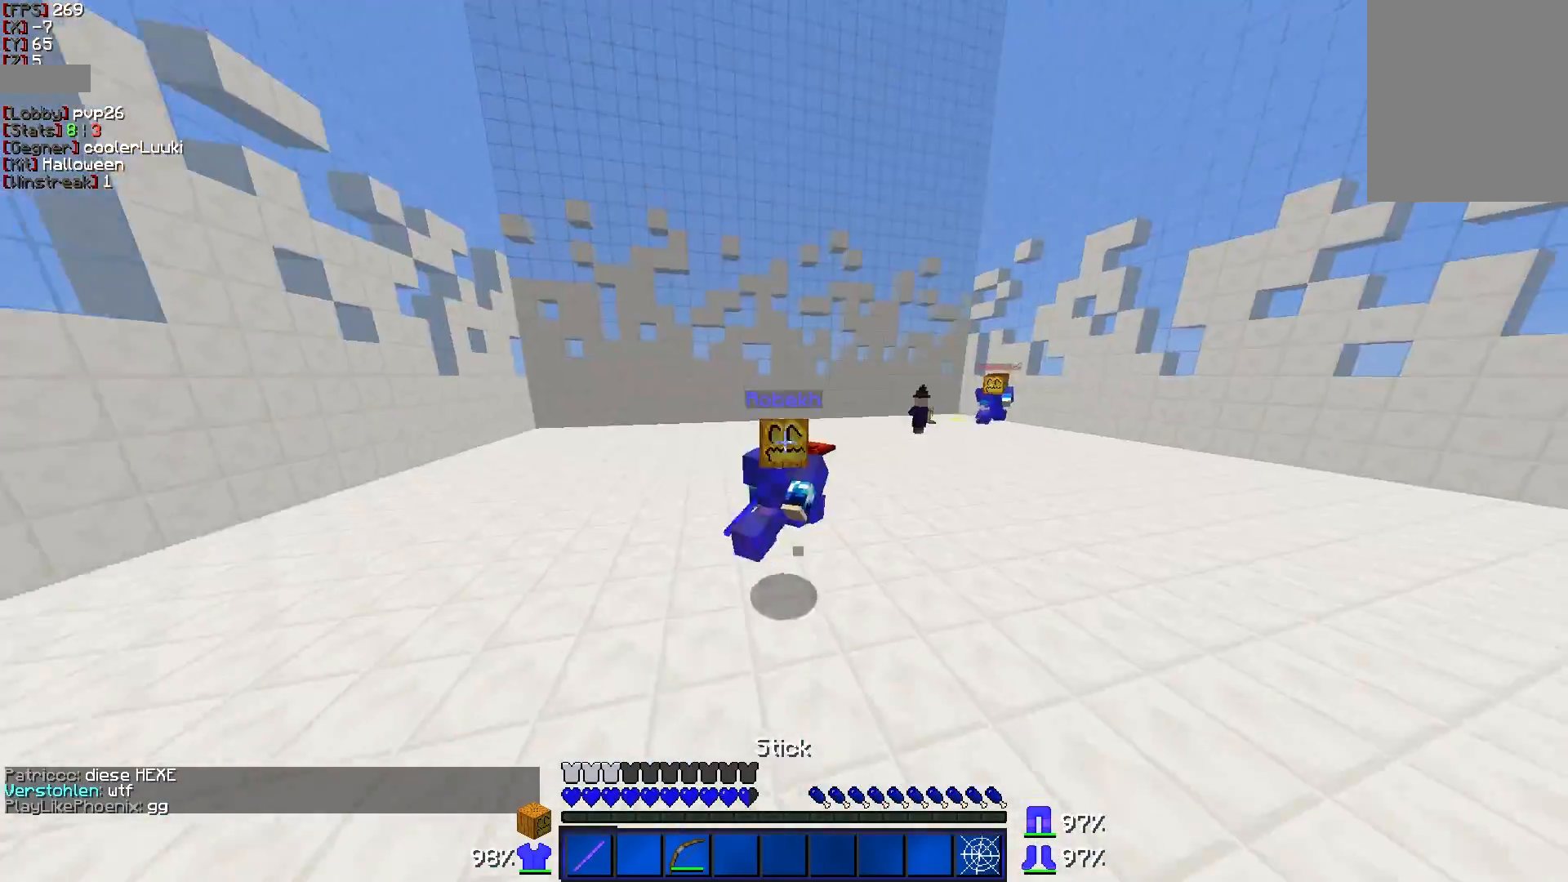
{"keys": ["w"], "mouse": [], "events": []}
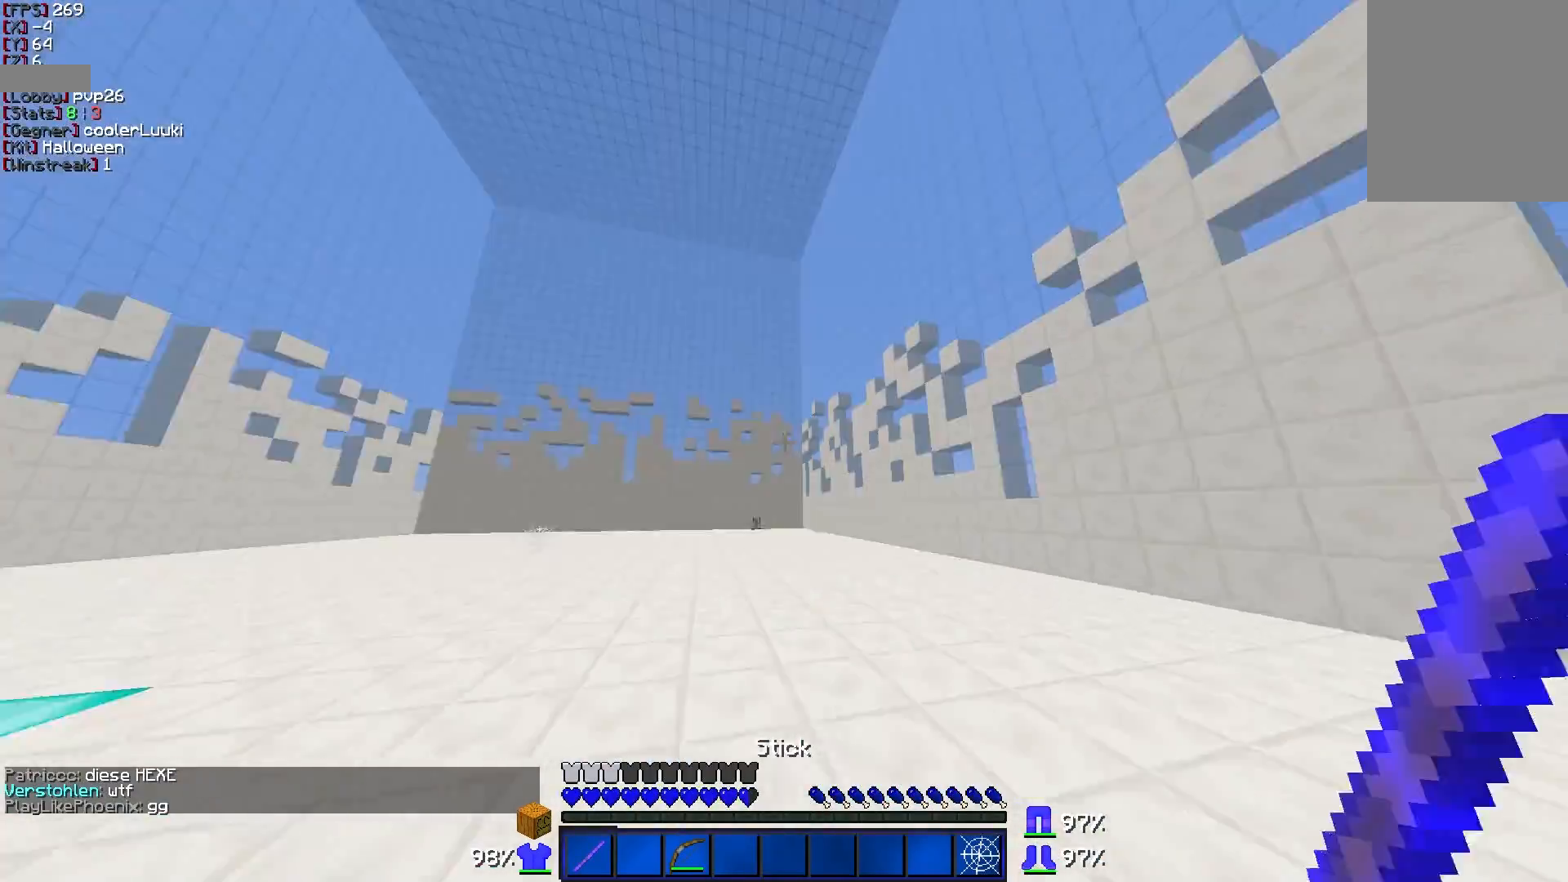
{"keys": ["w"], "mouse": [], "events": []}
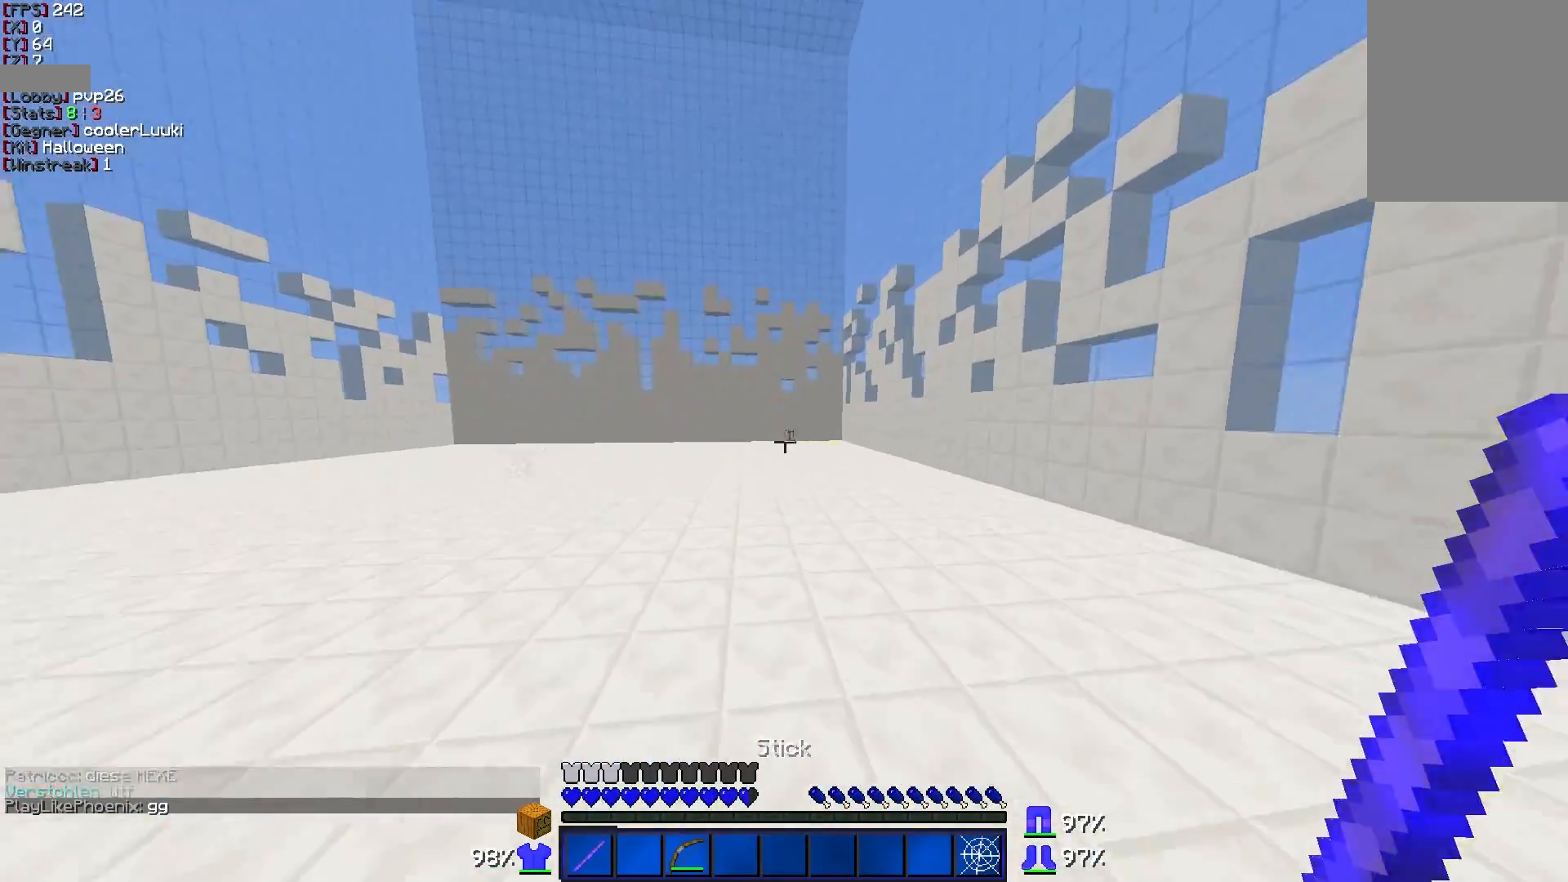
{"keys": ["w"], "mouse": [], "events": []}
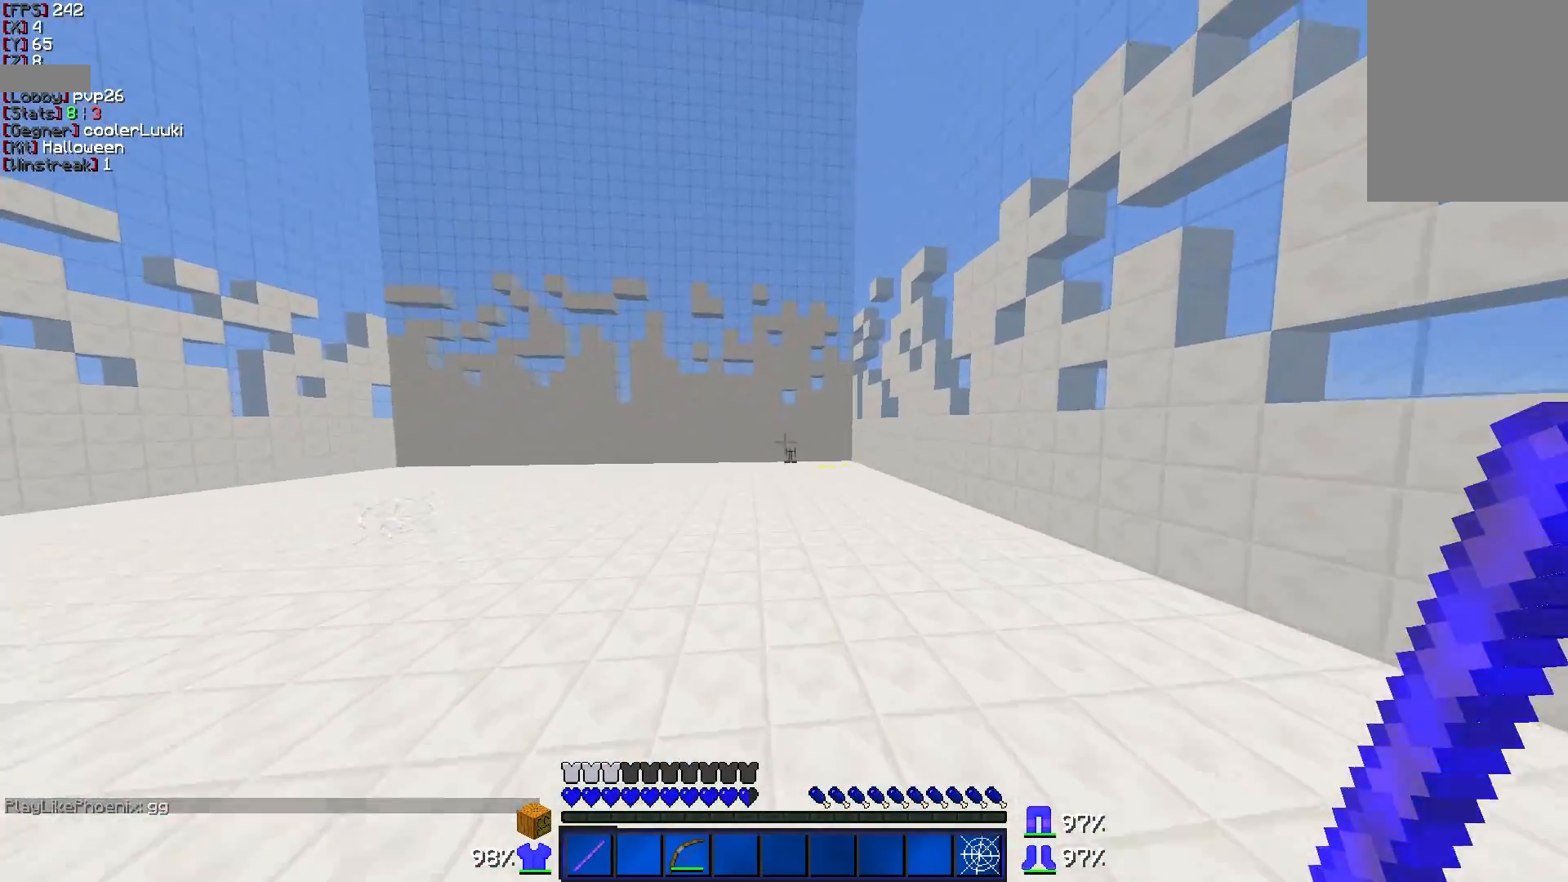
{"keys": ["w"], "mouse": [], "events": []}
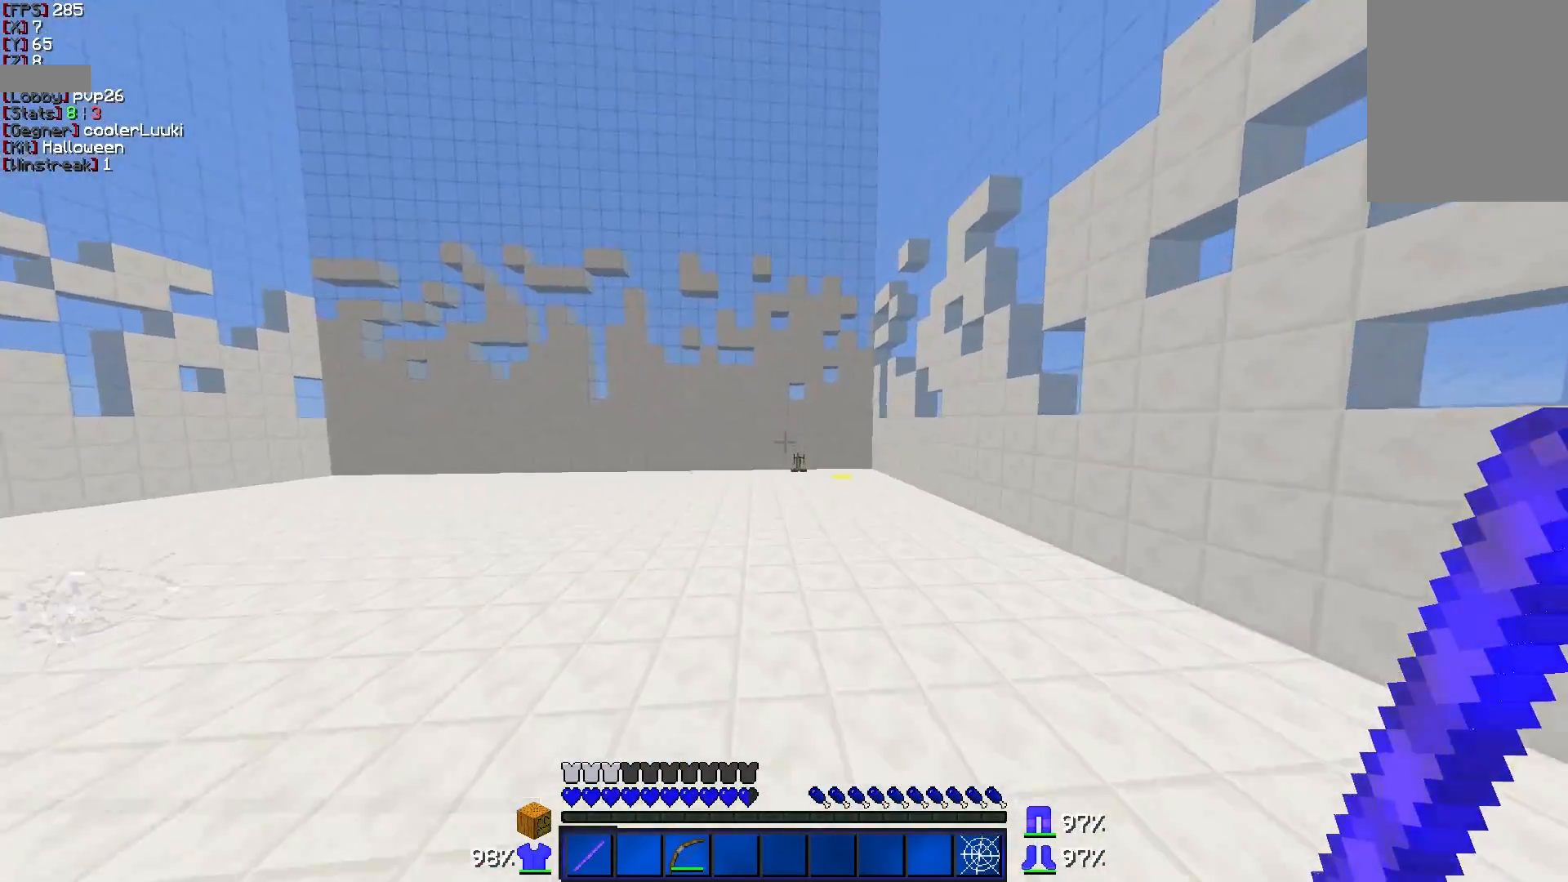
{"keys": ["w"], "mouse": [], "events": []}
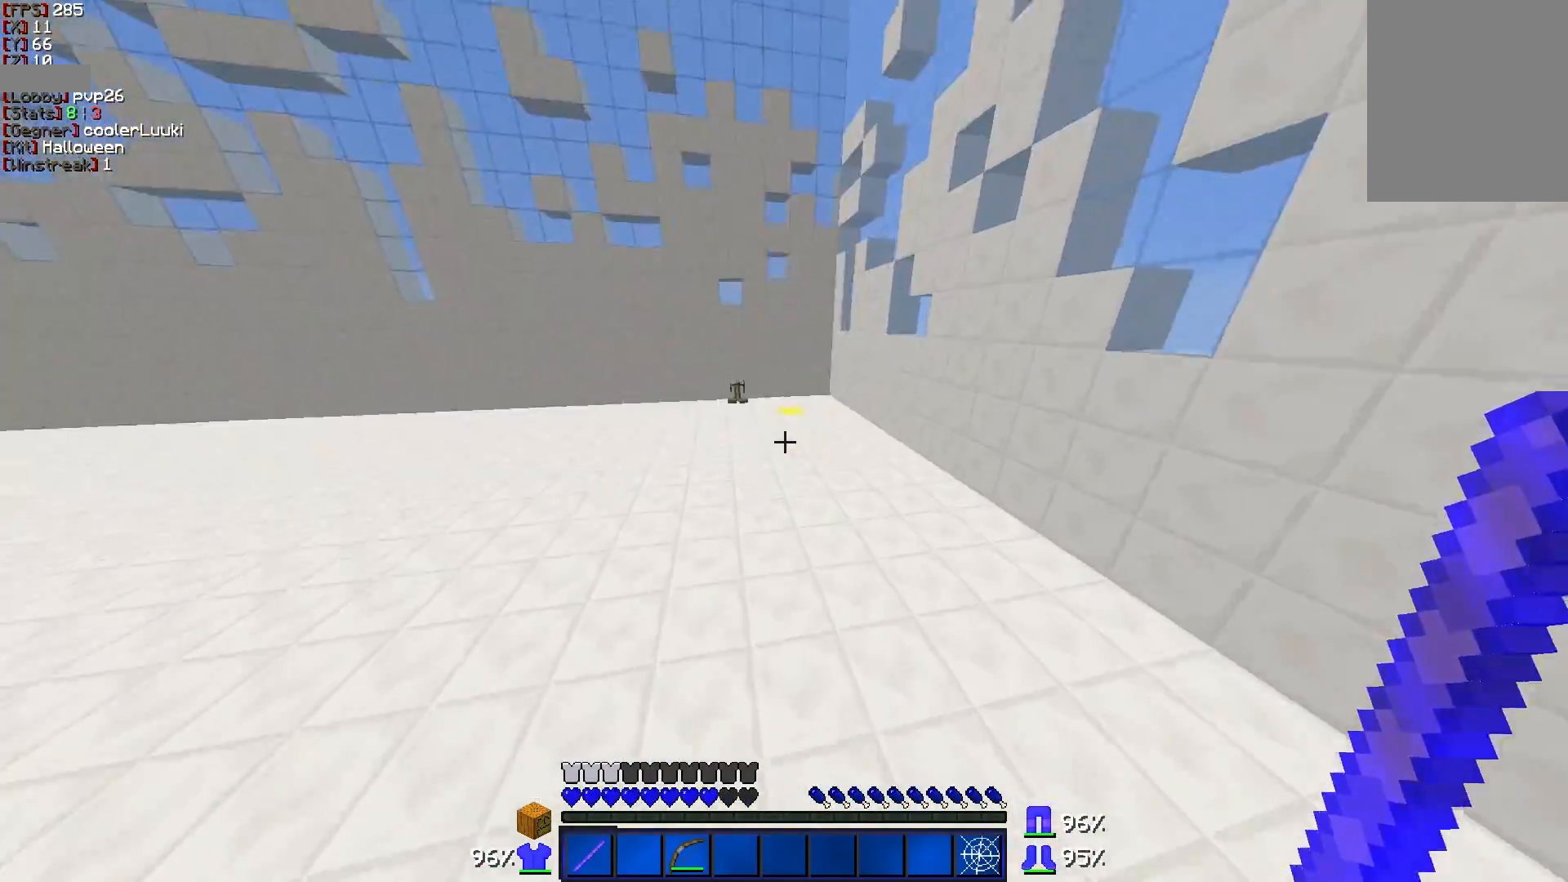
{"keys": ["d", "w"], "mouse": [], "events": [[33, "d", "down"]]}
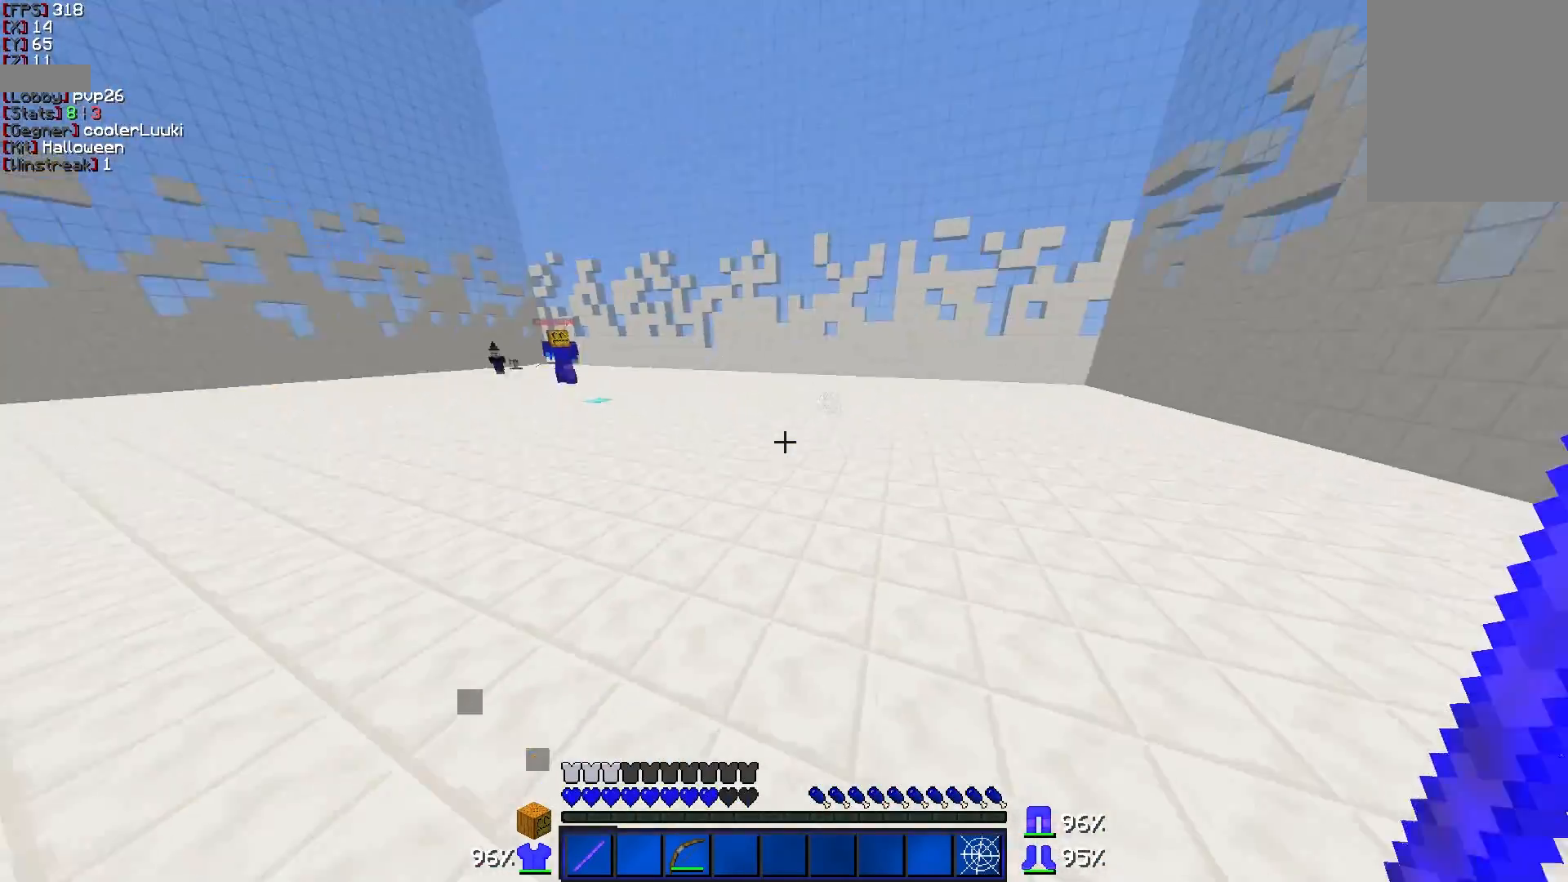
{"keys": ["w"], "mouse": [], "events": [[433, "d", "up"]]}
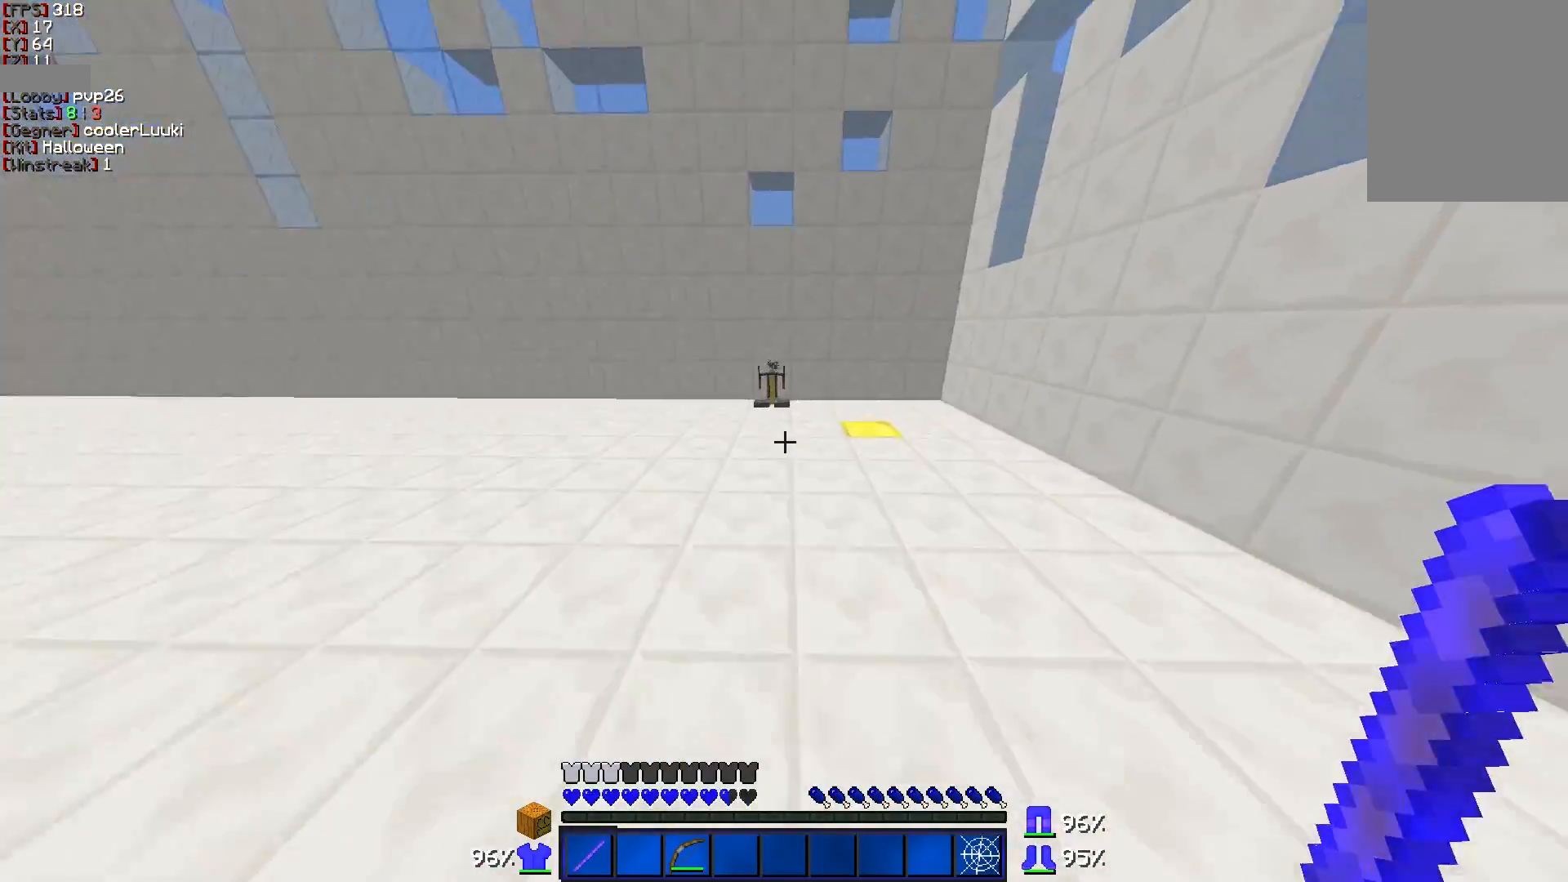
{"keys": ["w"], "mouse": [], "events": [[283, "d", "down"], [433, "d", "up"]]}